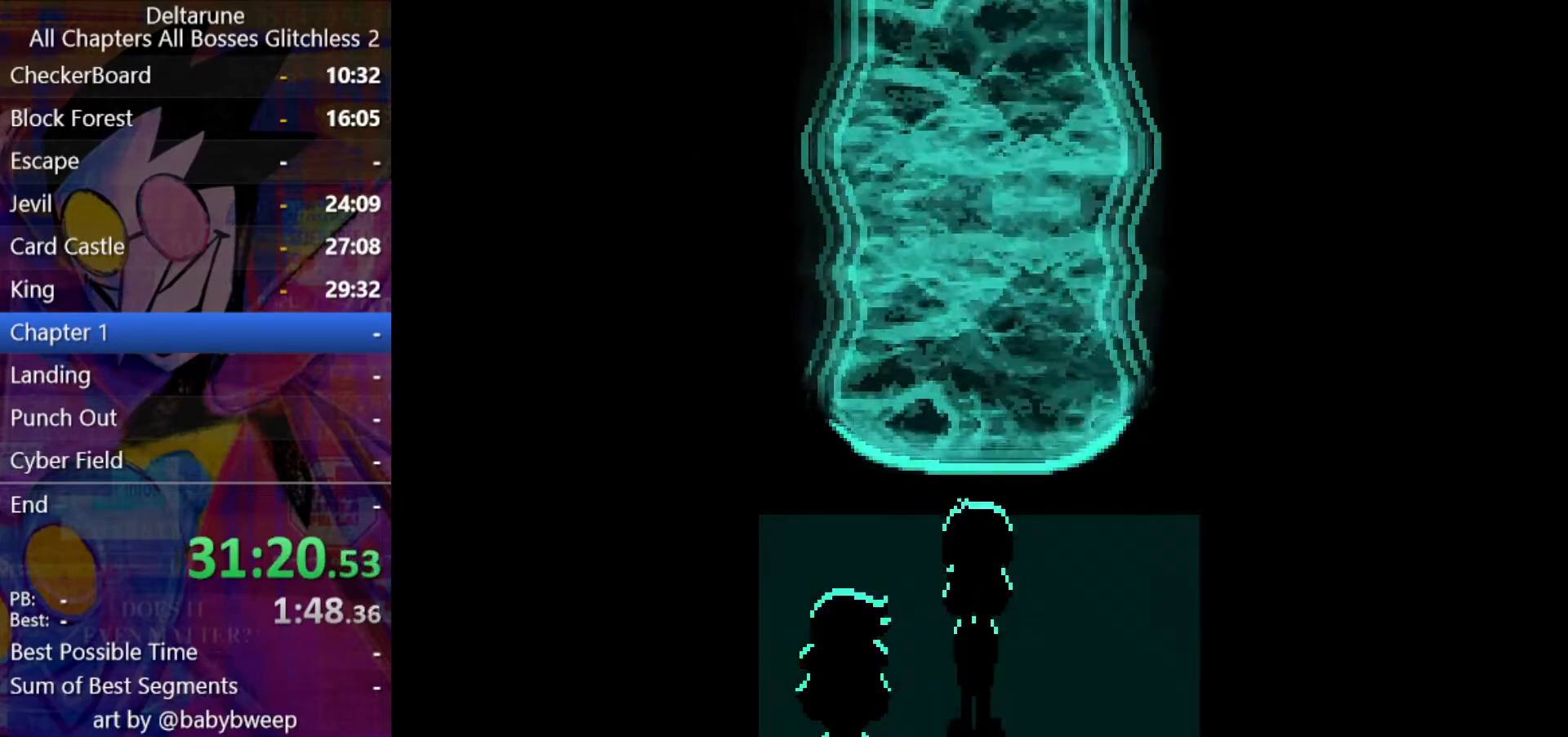
Gameplay with keyboard; each line is a JSON object with the keys held at the frame after it. "events" lists presses ("down") and releases ("up") of "c", "down", "left", "return", "right", "shift", "up", "x" and "z" between this image and that frame as [ms after this image, input, new state], when the widget could be followed in between. No other keys are recorded. Mouse input is not recorded. Not read: ctrl.
{"keys": ["return", "shift", "z"], "events": [[33, "return", "up"], [33, "z", "down"], [67, "return", "down"], [67, "z", "up"], [133, "return", "up"], [167, "z", "down"], [233, "return", "down"], [267, "return", "up"], [267, "z", "up"], [300, "return", "down"], [300, "z", "down"], [367, "return", "up"], [400, "return", "down"], [400, "z", "up"], [467, "return", "up"], [467, "z", "down"], [500, "return", "down"]]}
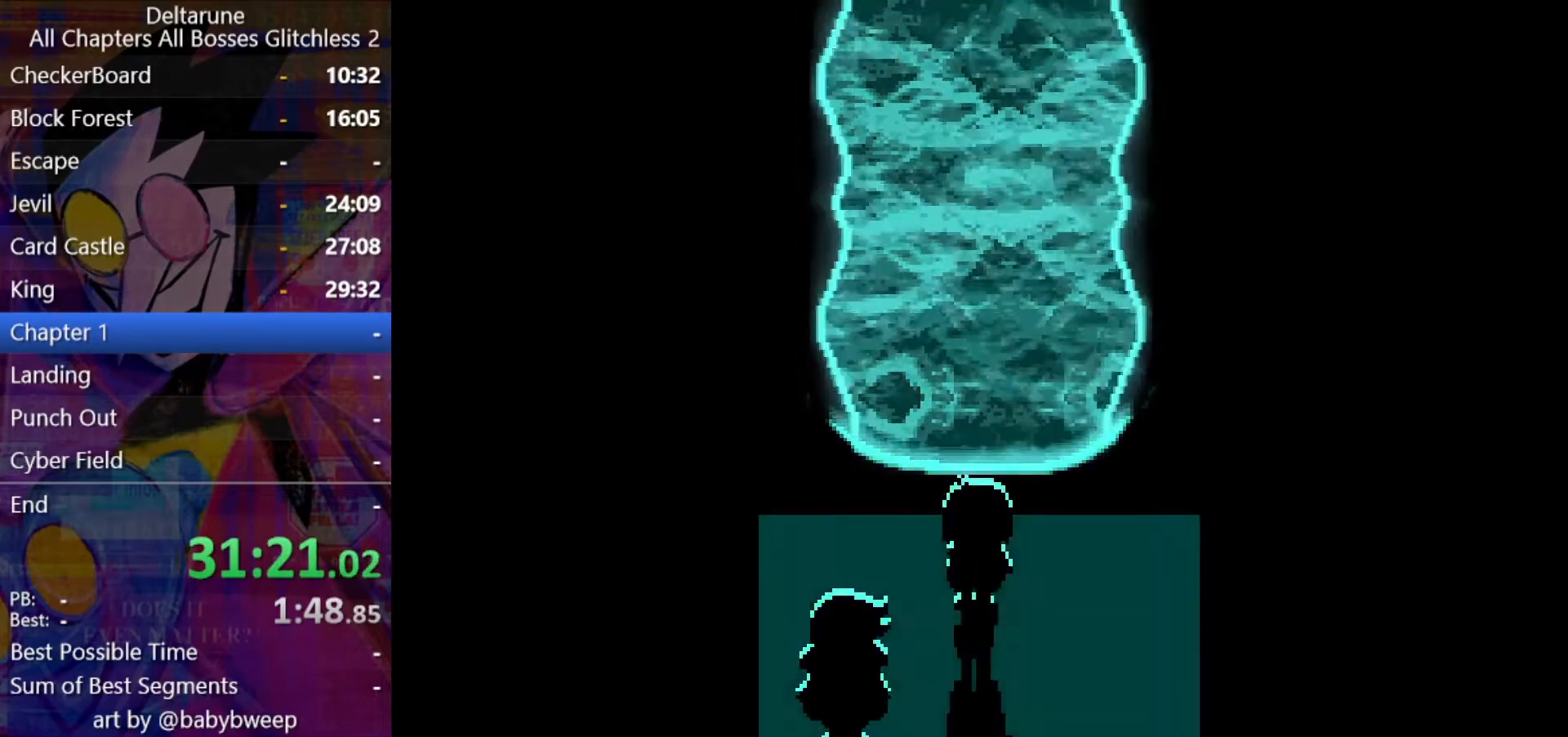
{"keys": ["shift"], "events": [[33, "return", "up"], [33, "z", "up"], [133, "return", "down"], [133, "z", "down"], [200, "return", "up"], [200, "z", "up"], [233, "return", "down"], [267, "return", "up"], [267, "z", "down"], [333, "return", "down"], [333, "z", "up"], [367, "return", "up"], [433, "z", "down"], [467, "return", "down"], [500, "return", "up"], [500, "z", "up"]]}
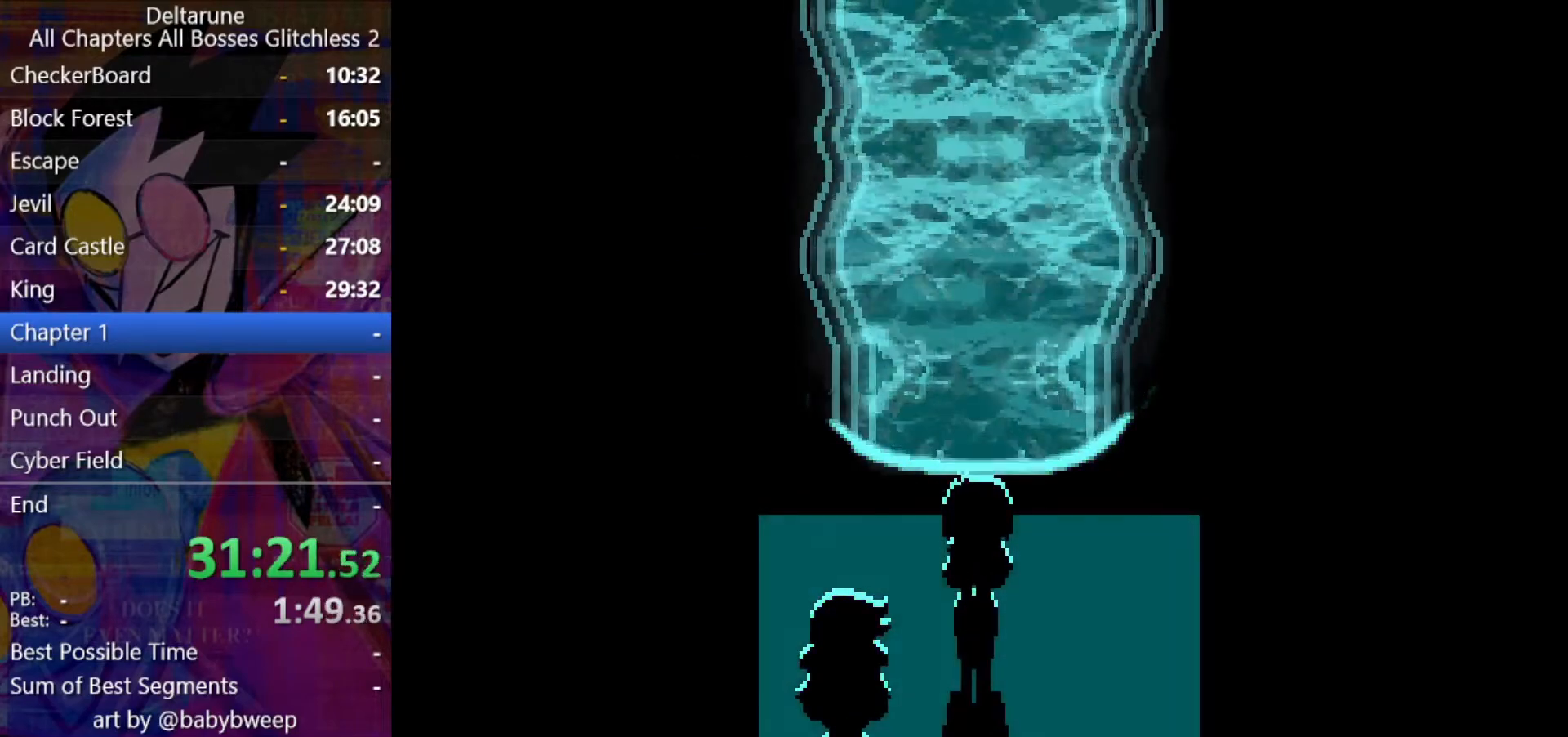
{"keys": ["shift"], "events": [[67, "return", "down"], [67, "z", "down"], [100, "return", "up"], [167, "z", "up"], [200, "return", "down"], [267, "return", "up"], [267, "z", "down"], [300, "return", "down"], [333, "z", "up"], [433, "z", "down"], [500, "return", "up"], [500, "z", "up"]]}
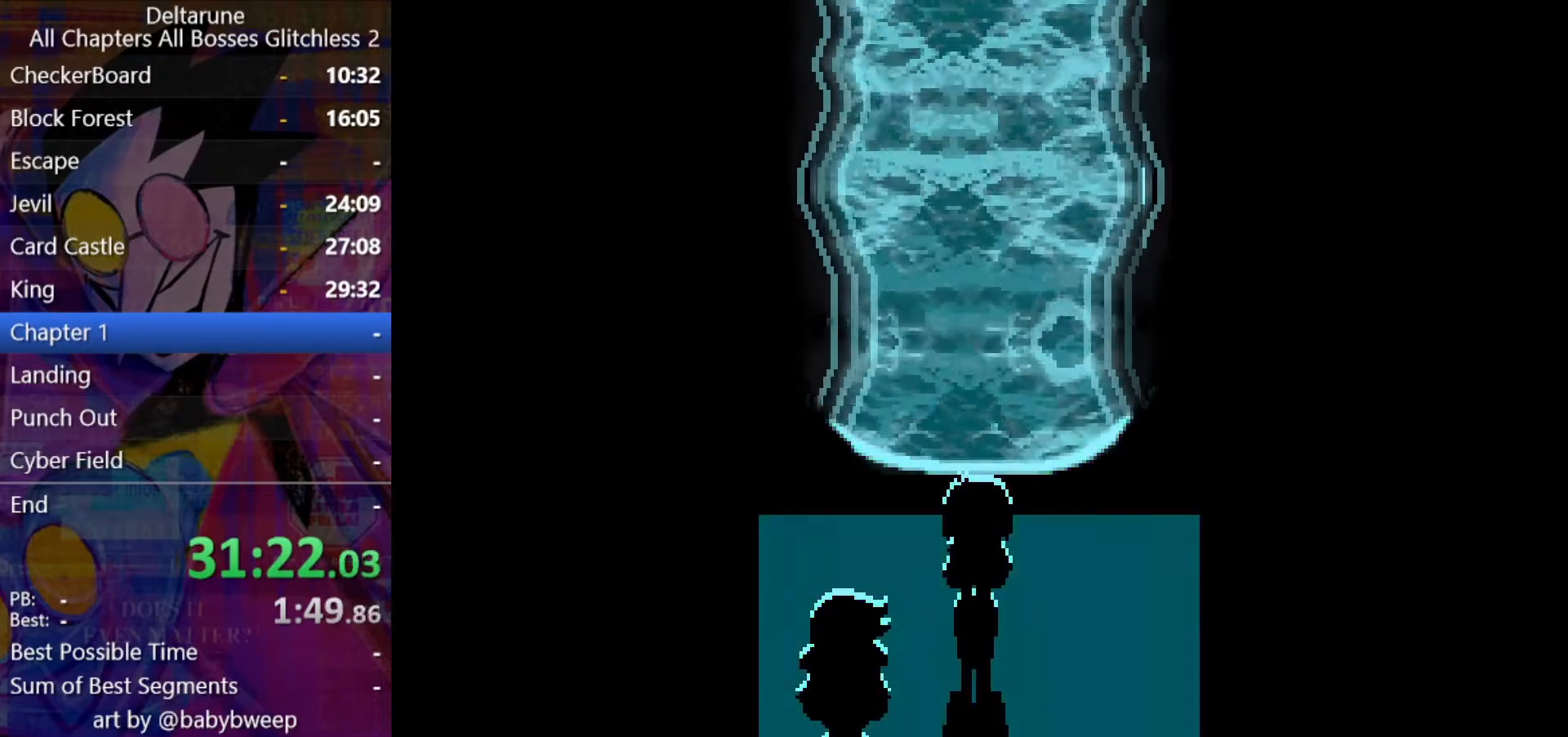
{"keys": ["return", "shift"], "events": [[33, "return", "down"], [67, "return", "up"], [67, "z", "down"], [133, "z", "up"], [167, "return", "down"], [233, "return", "up"], [233, "z", "down"], [267, "return", "down"], [300, "return", "up"], [300, "z", "up"], [367, "return", "down"], [400, "return", "up"], [400, "z", "down"], [467, "z", "up"], [500, "return", "down"]]}
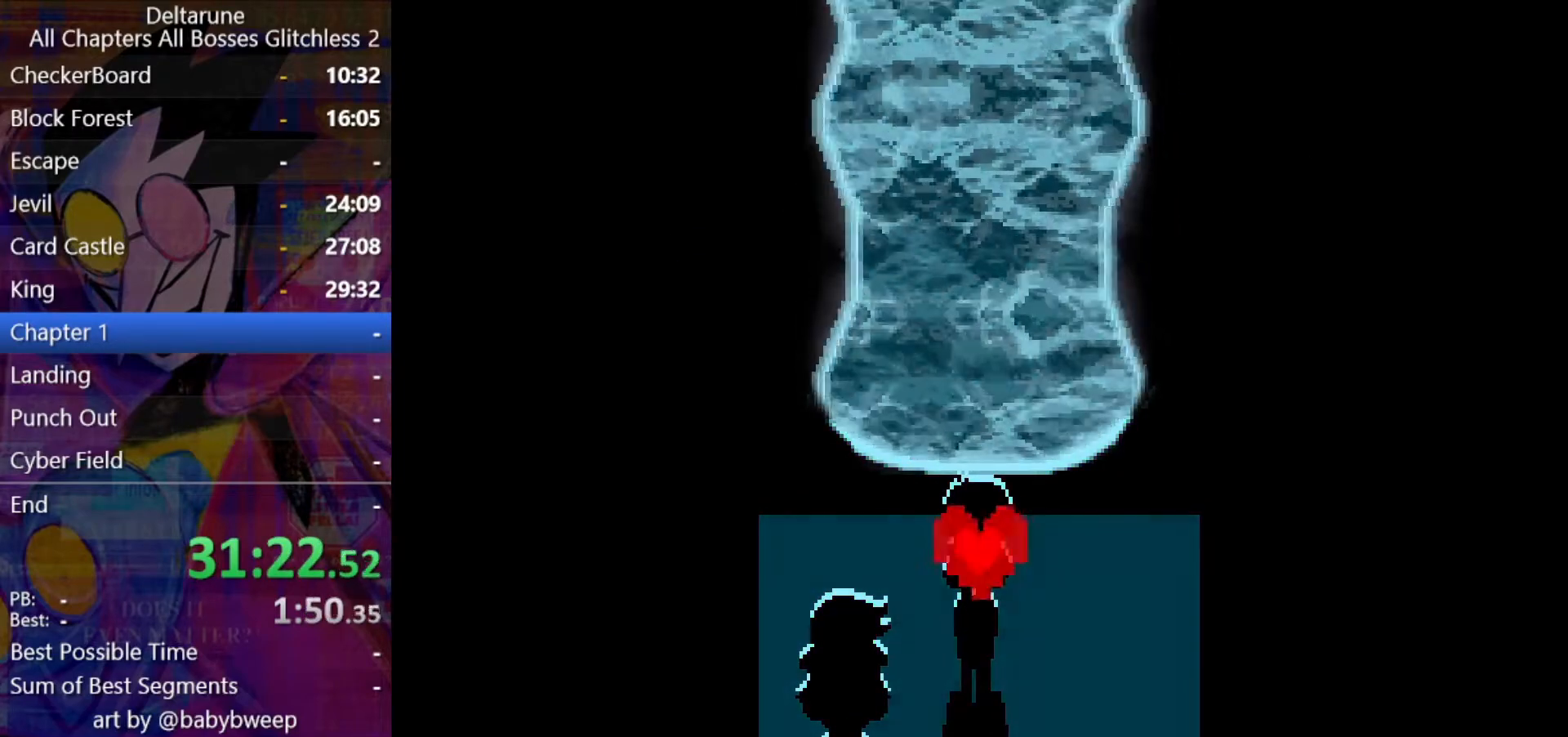
{"keys": ["return", "shift", "z"], "events": [[33, "return", "up"], [33, "z", "down"], [100, "return", "down"], [133, "return", "up"], [133, "z", "up"], [200, "return", "down"], [200, "z", "down"], [267, "return", "up"], [267, "z", "up"], [333, "return", "down"], [367, "z", "down"], [433, "return", "up"], [433, "z", "up"], [500, "return", "down"], [500, "z", "down"]]}
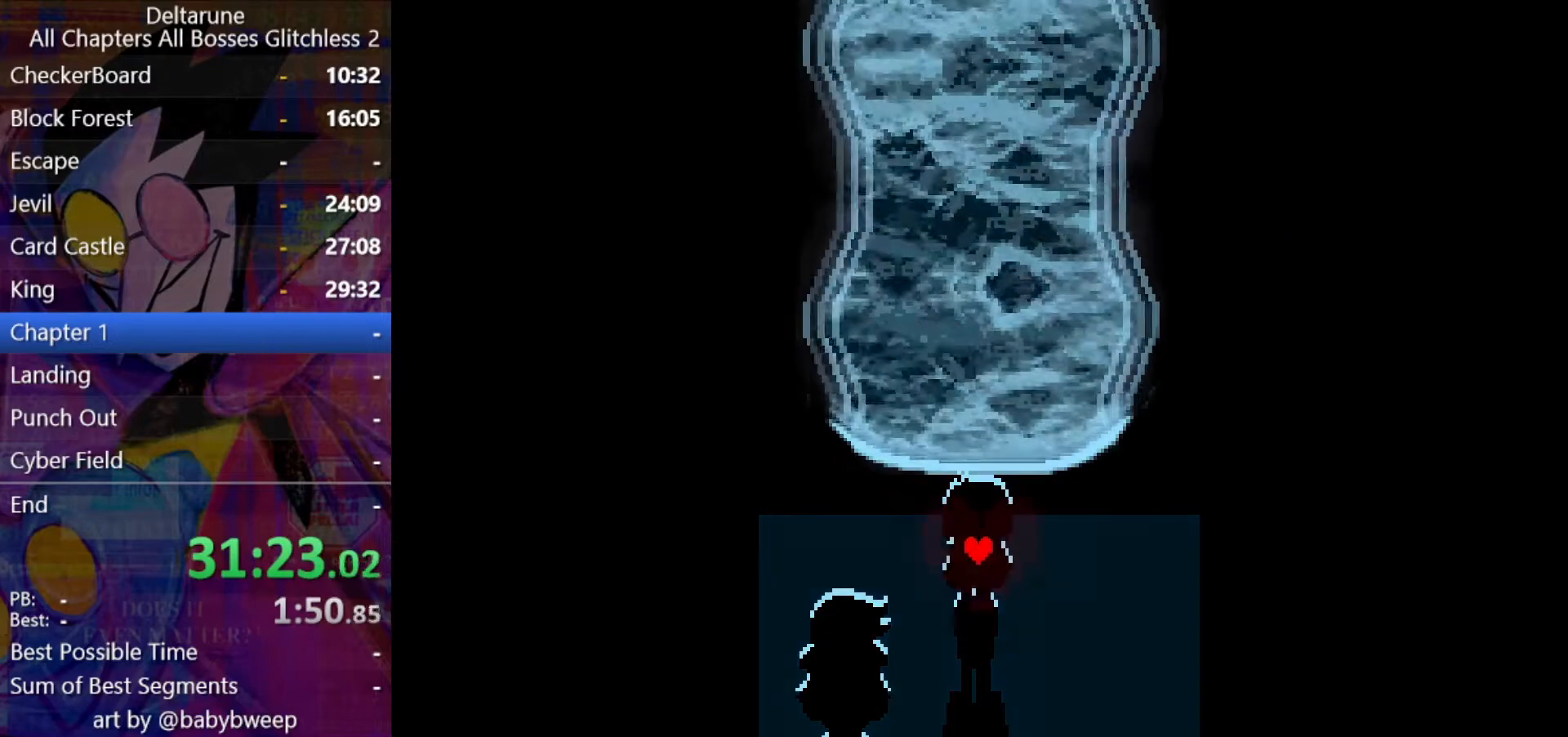
{"keys": ["shift"], "events": [[100, "return", "up"], [100, "z", "up"], [200, "z", "down"], [300, "z", "up"]]}
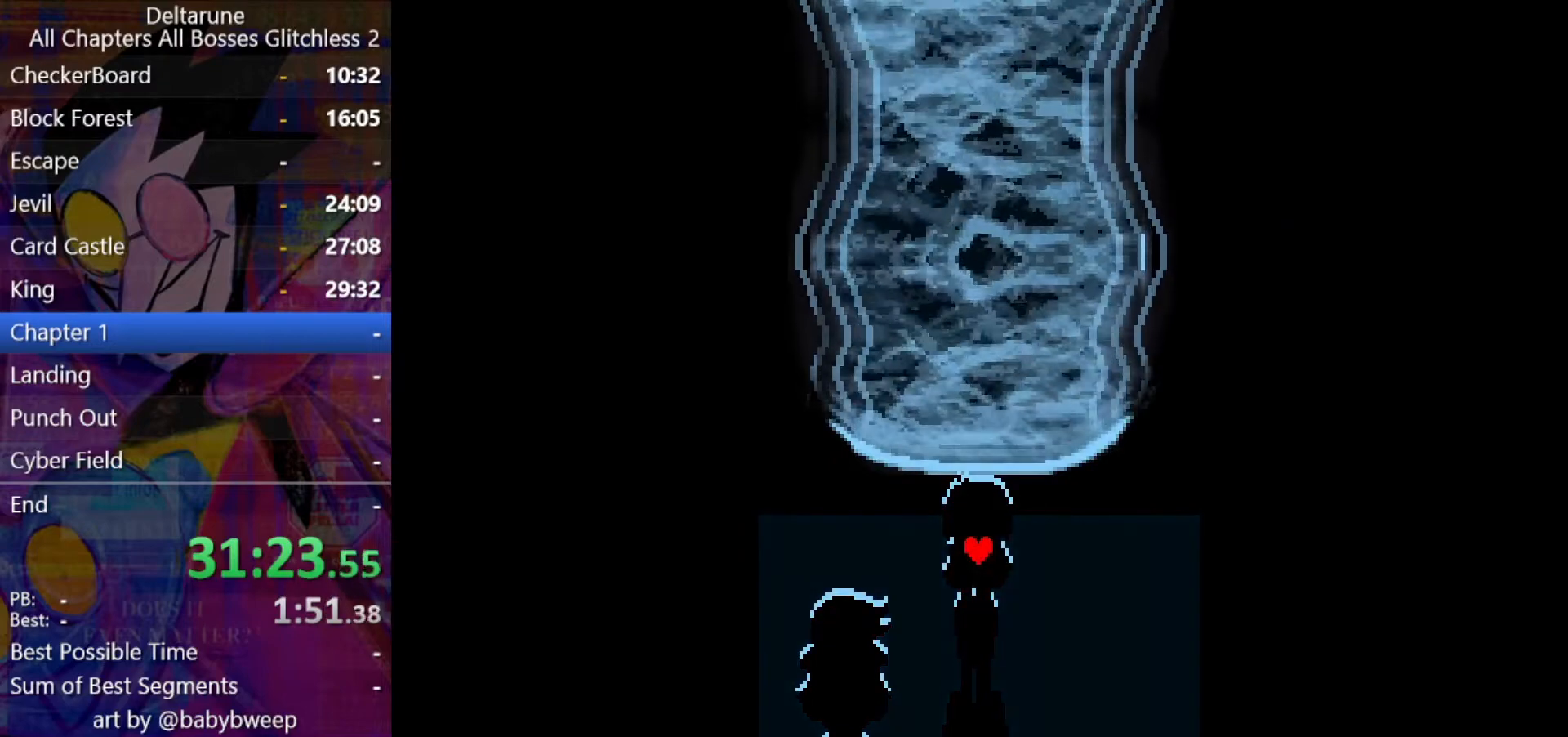
{"keys": ["shift"], "events": [[33, "z", "down"], [67, "z", "up"], [233, "z", "down"], [300, "z", "up"], [400, "z", "down"], [467, "z", "up"]]}
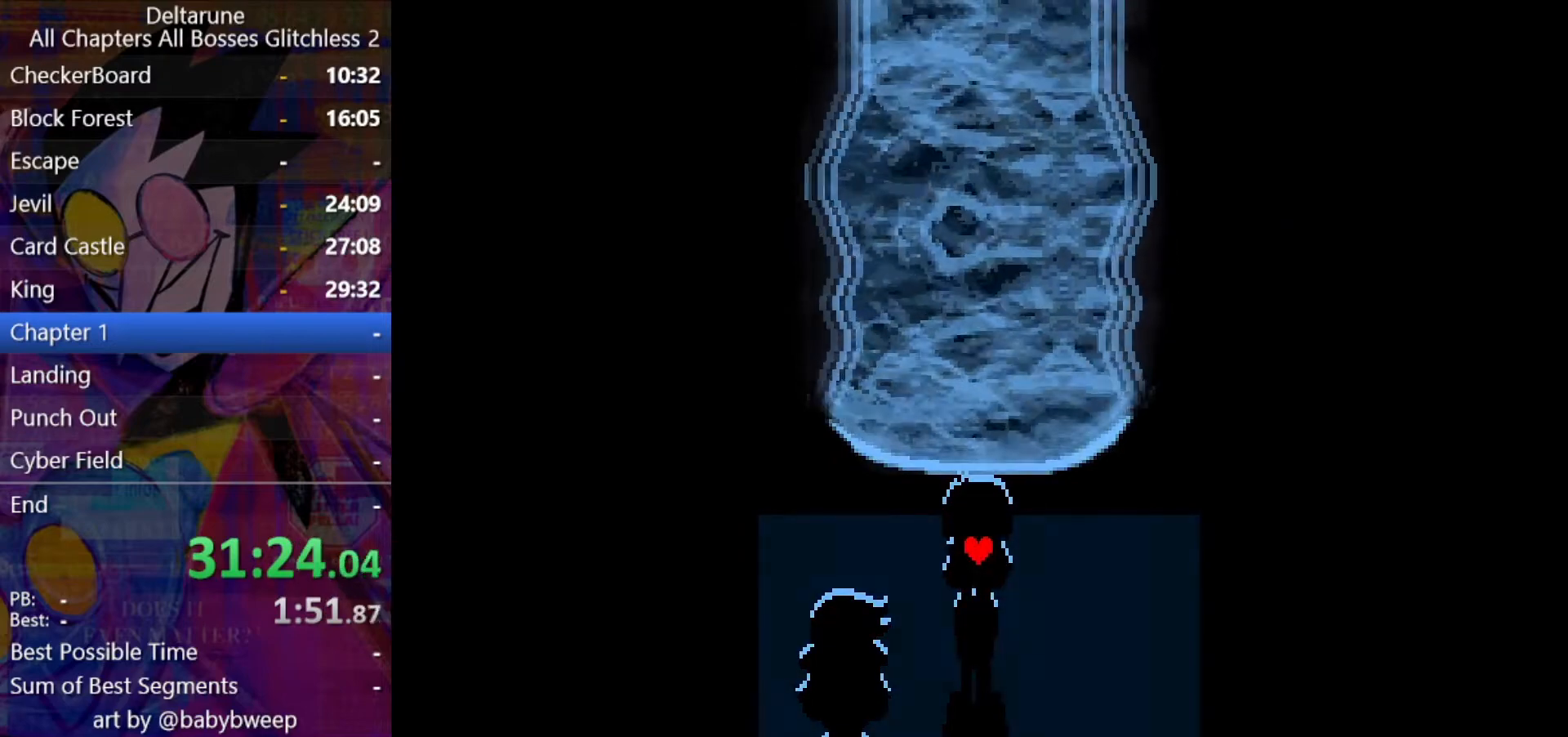
{"keys": ["shift", "z"], "events": [[100, "z", "down"], [200, "z", "up"], [300, "z", "down"], [367, "z", "up"], [467, "z", "down"]]}
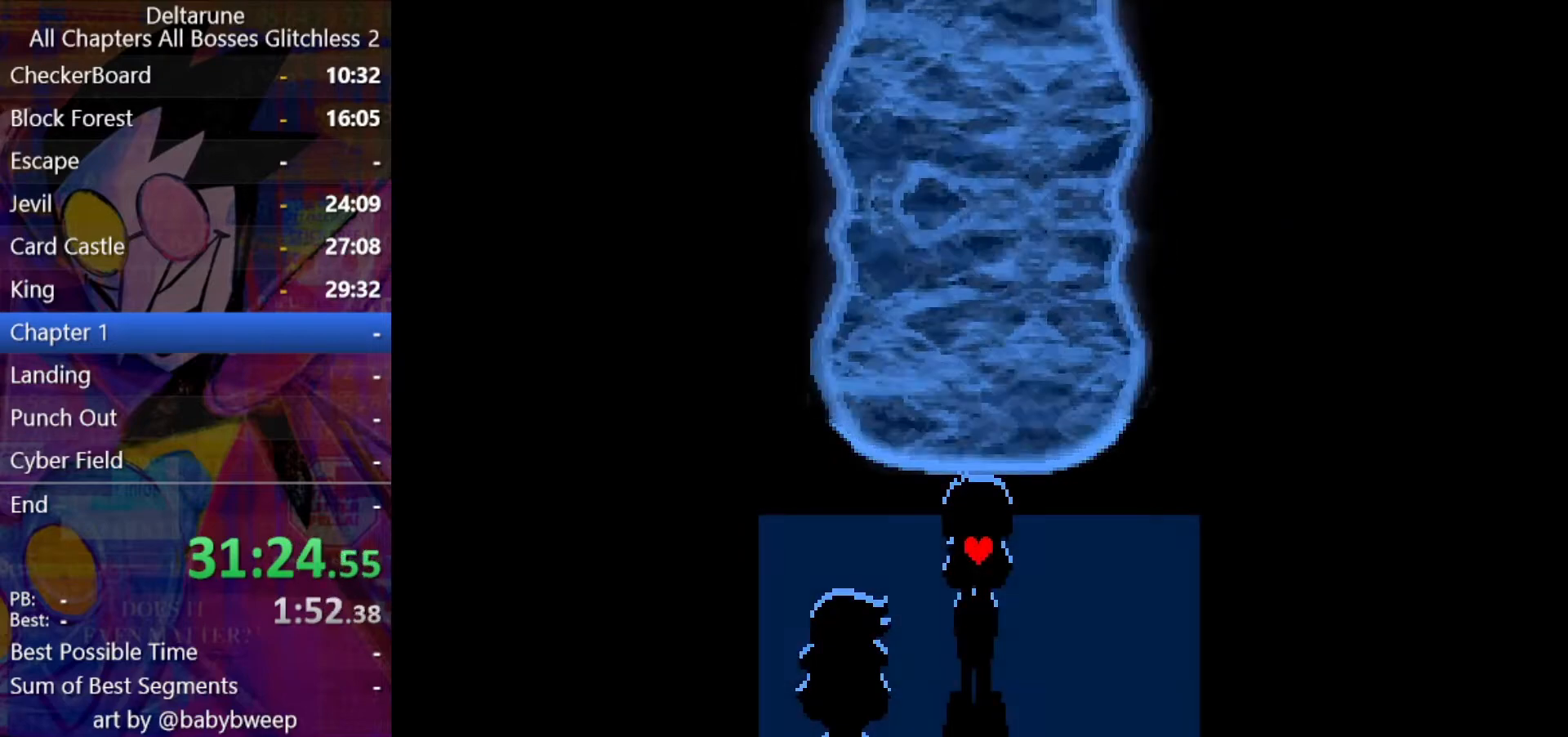
{"keys": ["shift"], "events": [[67, "z", "up"], [167, "z", "down"], [267, "z", "up"], [333, "z", "down"], [433, "z", "up"]]}
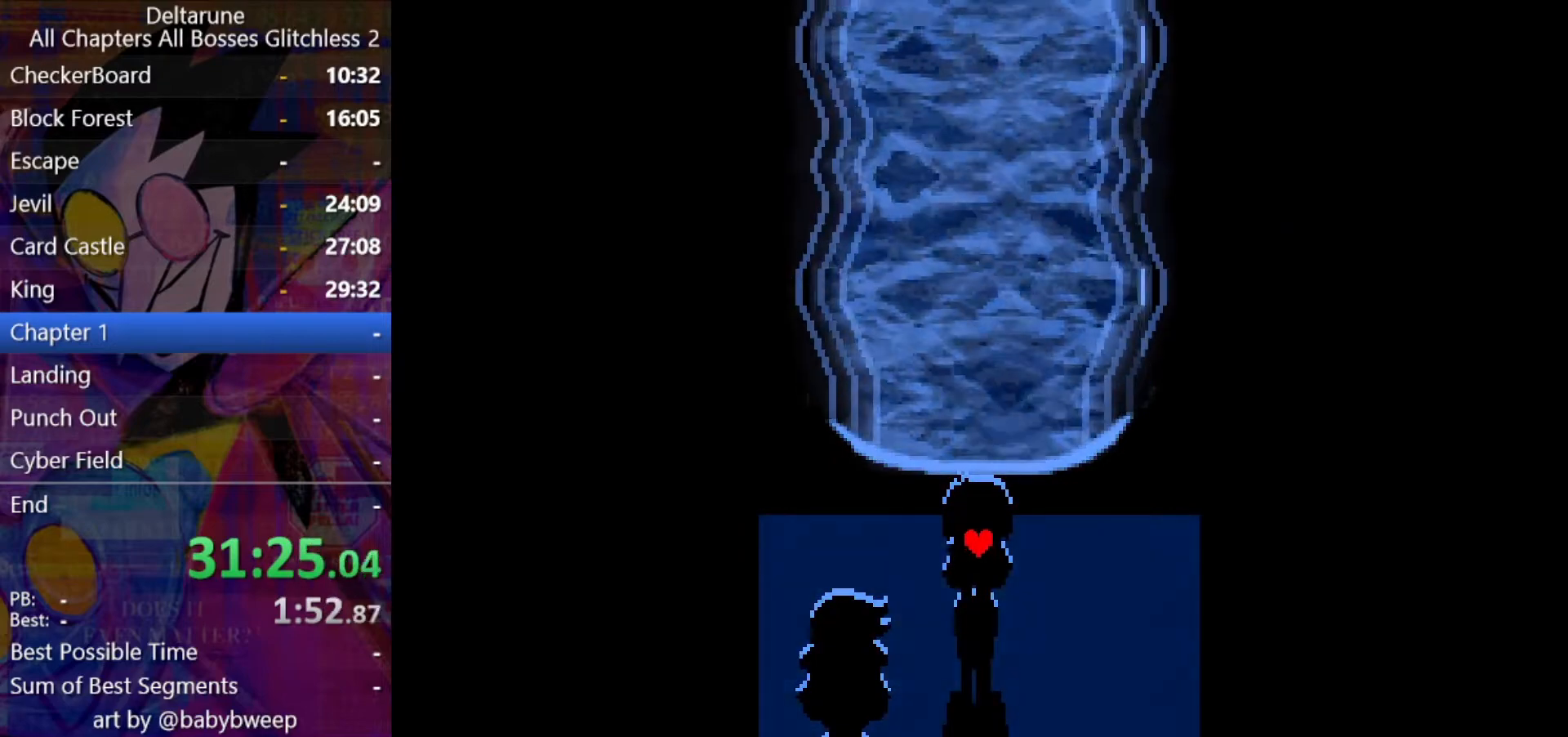
{"keys": ["shift"], "events": [[33, "z", "down"], [133, "z", "up"], [233, "z", "down"], [300, "return", "down"], [300, "z", "up"], [367, "return", "up"], [400, "z", "down"], [467, "return", "down"], [467, "z", "up"], [500, "return", "up"]]}
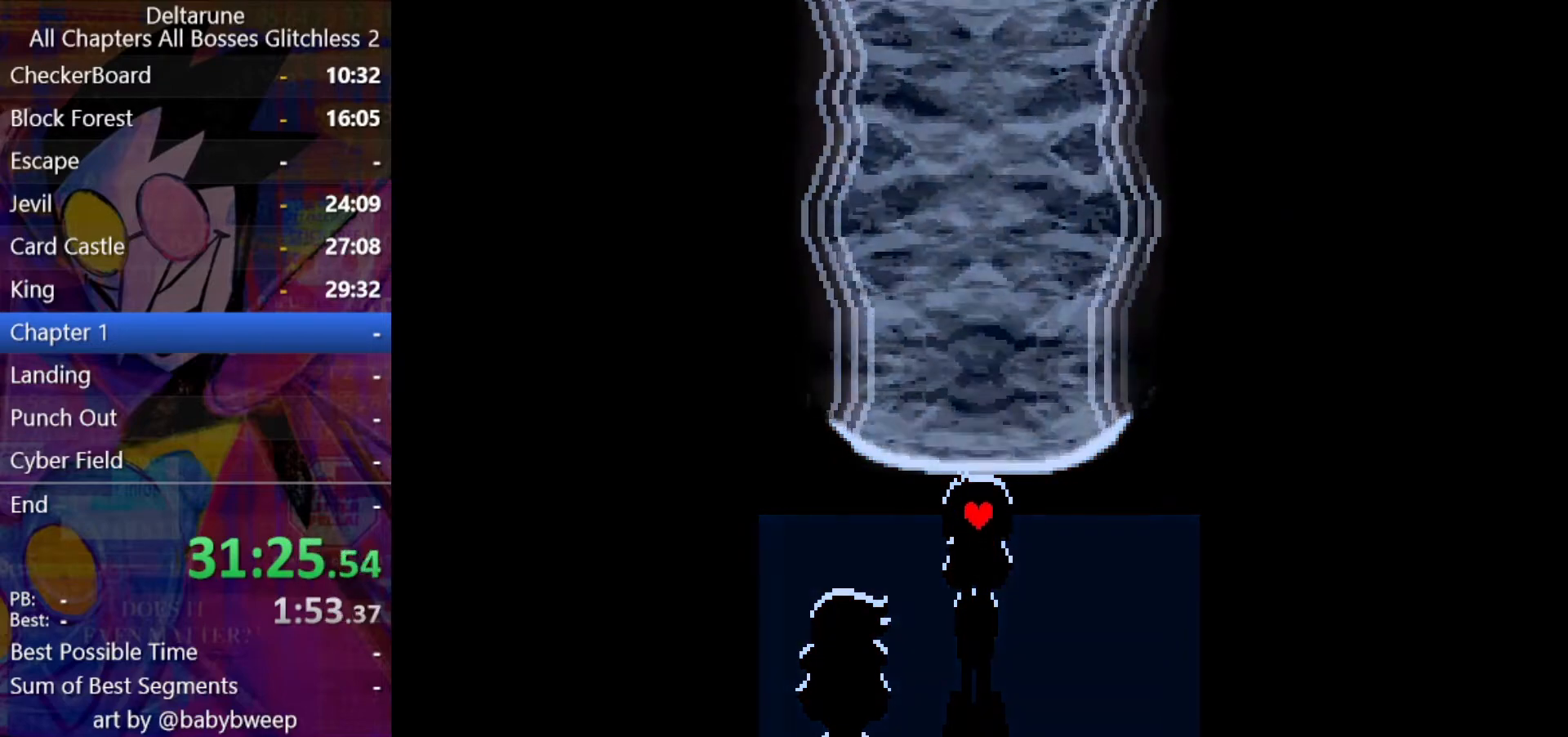
{"keys": ["shift"], "events": [[33, "return", "down"], [100, "return", "up"], [100, "z", "down"], [133, "z", "up"], [233, "z", "down"], [333, "z", "up"], [433, "z", "down"], [500, "z", "up"]]}
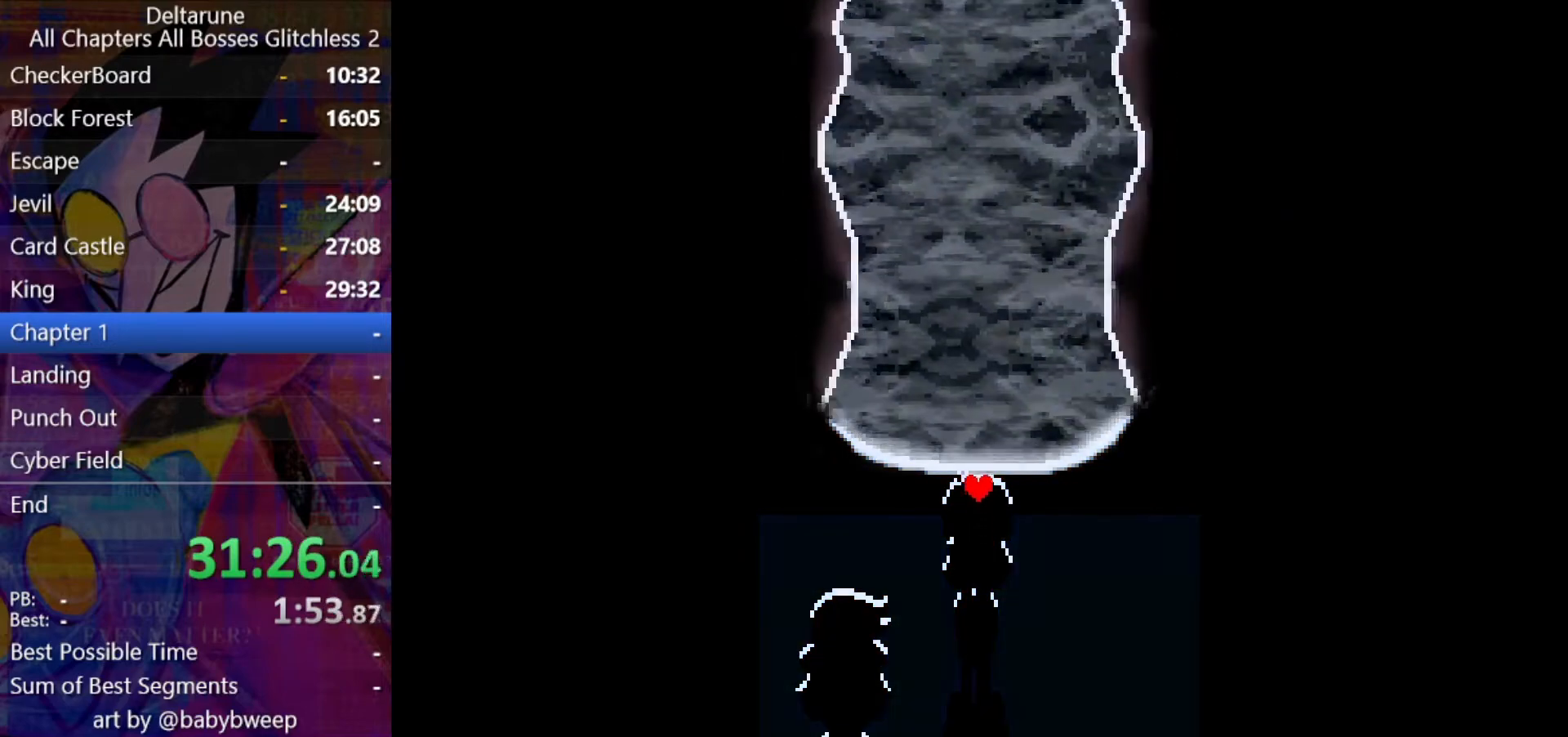
{"keys": ["shift", "z"], "events": [[100, "z", "down"], [200, "z", "up"], [300, "z", "down"], [400, "z", "up"], [467, "z", "down"]]}
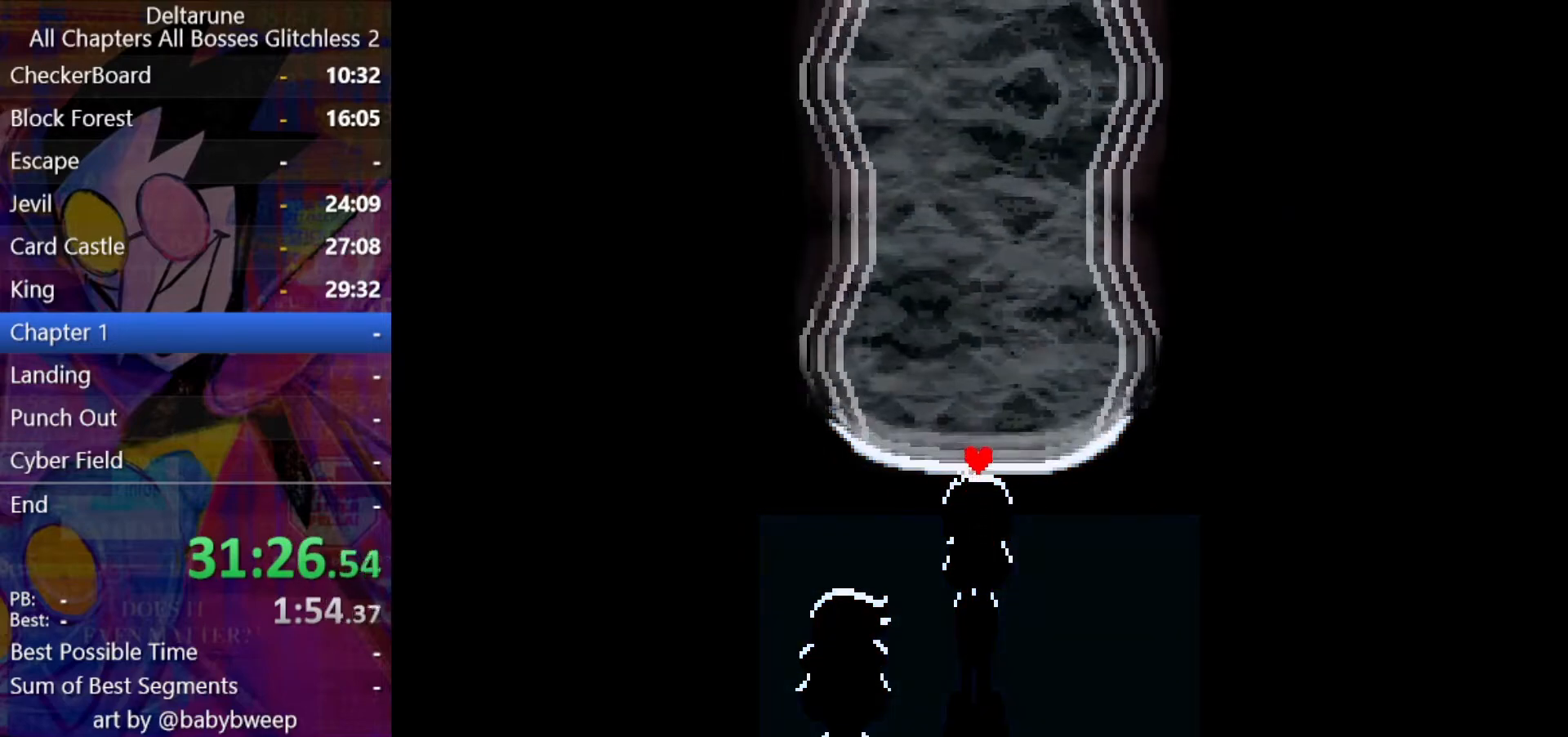
{"keys": ["return", "shift"], "events": [[67, "z", "up"], [133, "return", "down"], [167, "z", "down"], [233, "return", "up"], [267, "return", "down"], [267, "z", "up"], [367, "z", "down"], [467, "return", "up"], [467, "z", "up"], [500, "return", "down"]]}
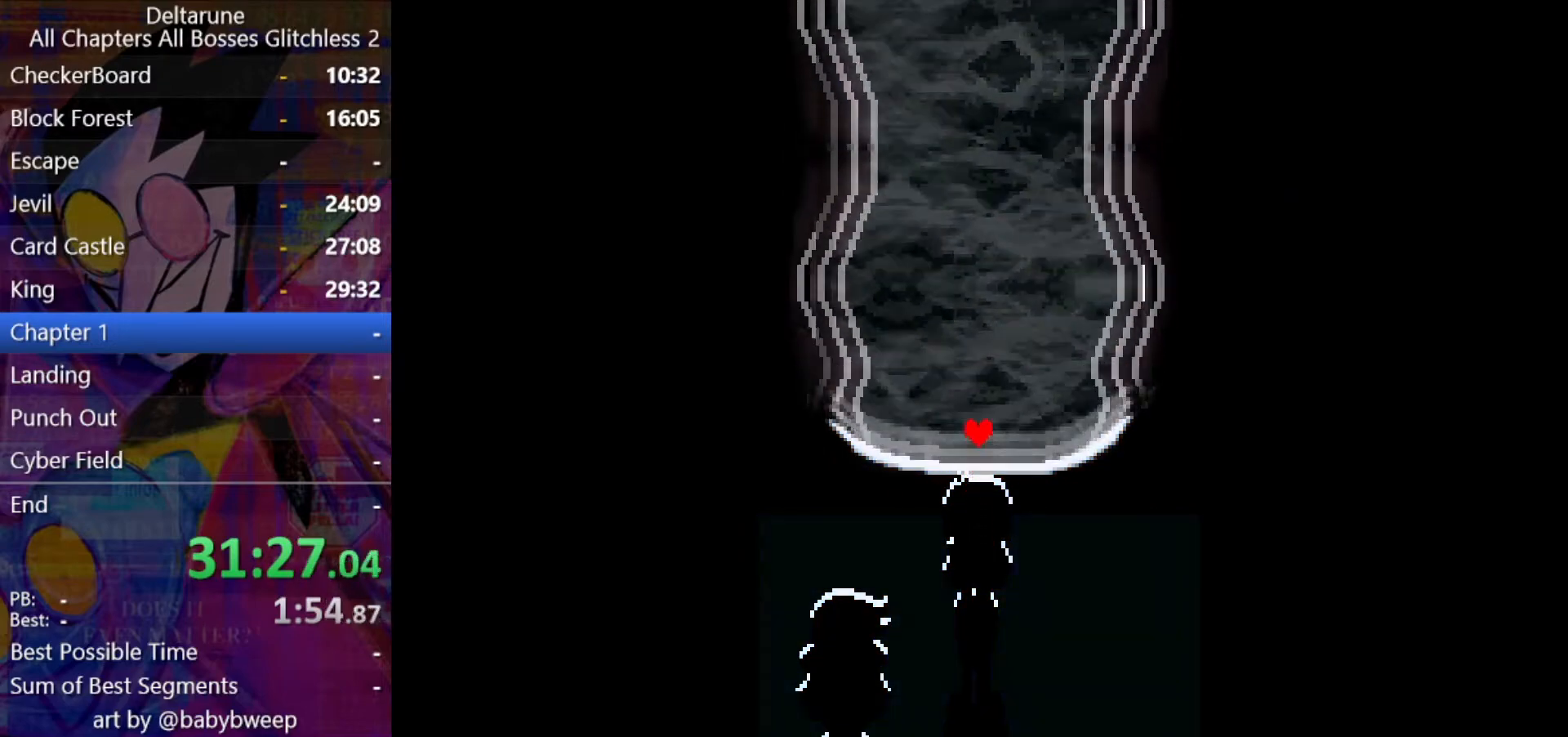
{"keys": ["shift"], "events": [[33, "z", "down"], [100, "return", "up"], [133, "z", "up"], [200, "return", "down"], [233, "z", "down"], [267, "z", "up"], [367, "z", "down"], [500, "return", "up"], [500, "z", "up"]]}
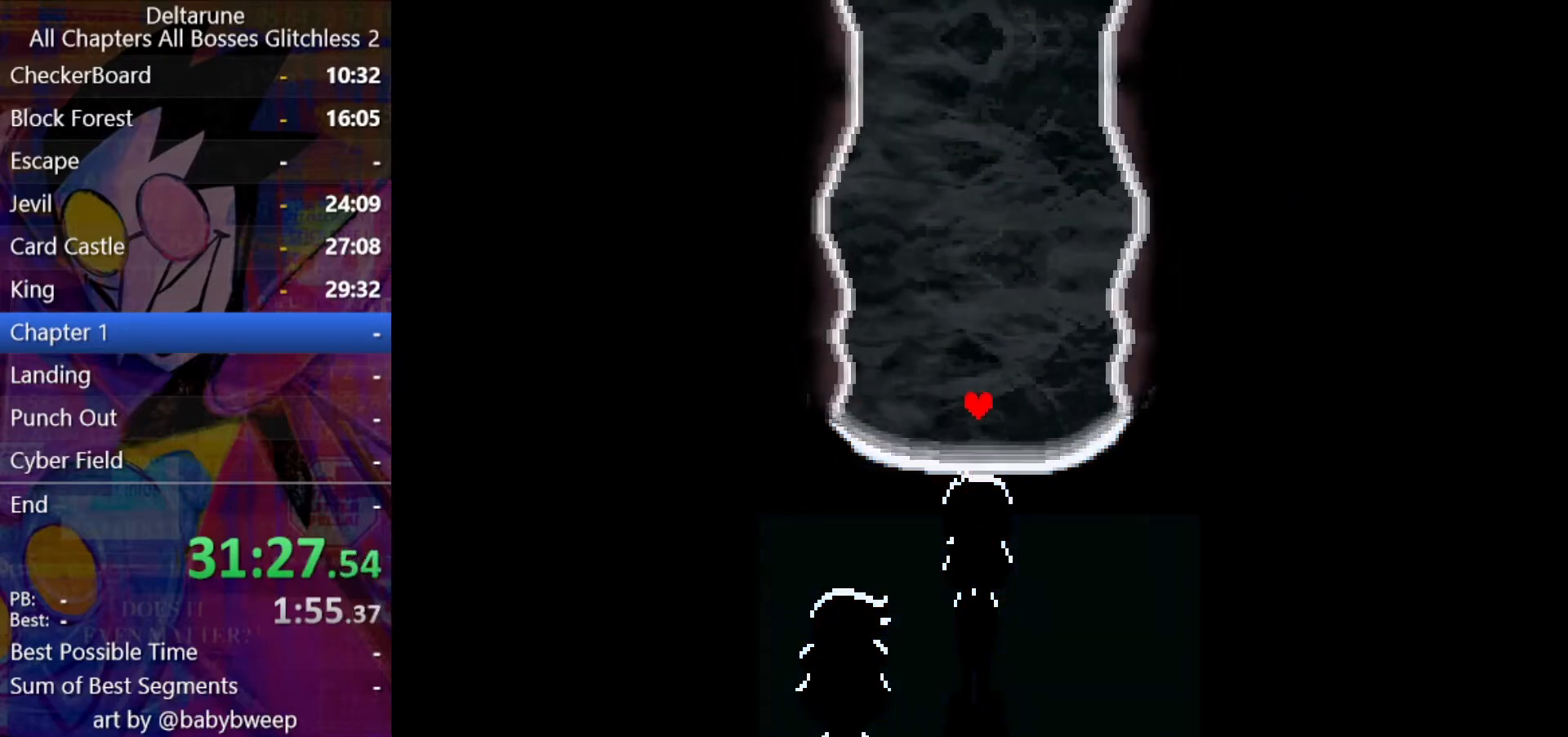
{"keys": ["return", "shift", "z"], "events": [[100, "z", "down"], [167, "z", "up"], [300, "z", "down"], [333, "z", "up"], [433, "return", "down"], [467, "z", "down"]]}
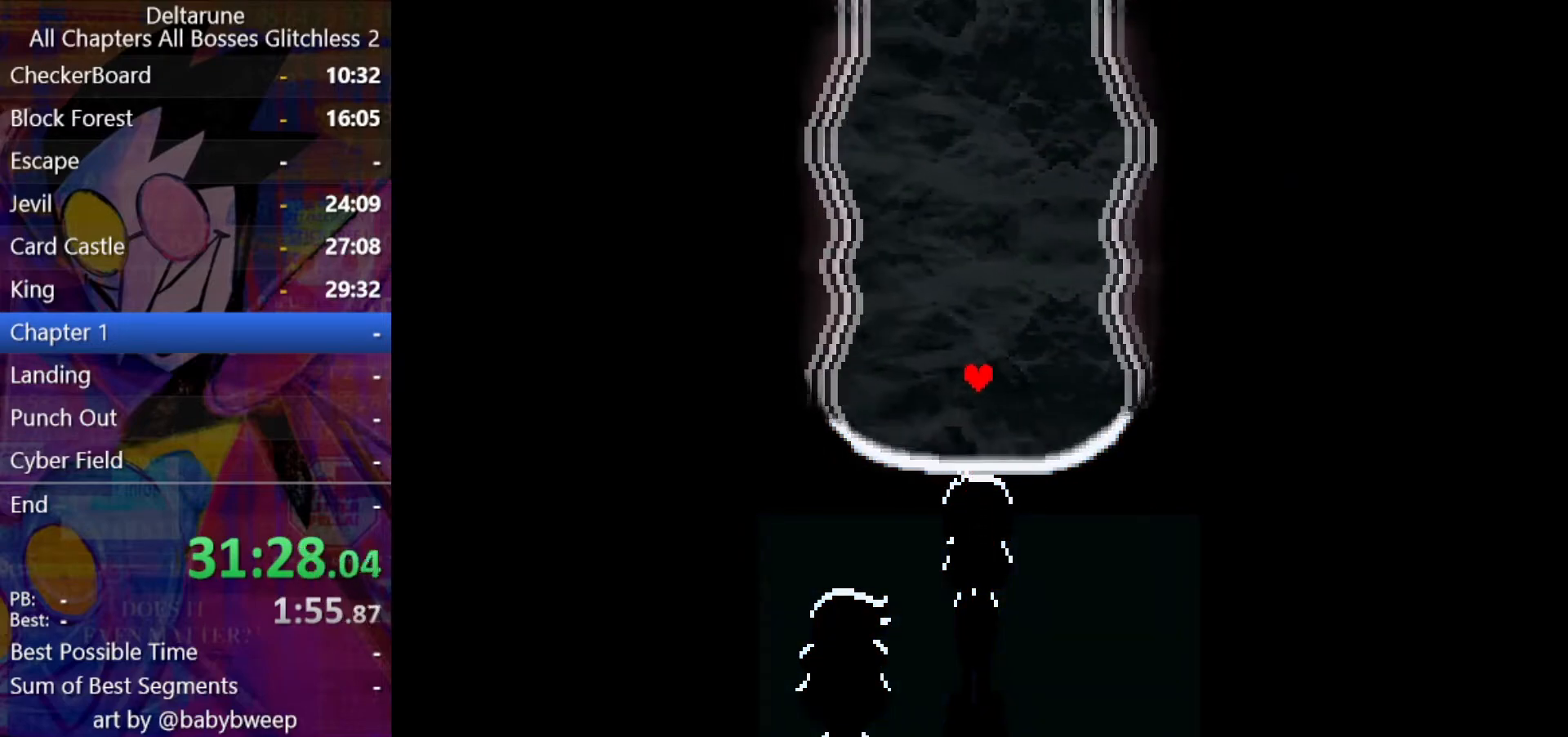
{"keys": ["return", "shift", "z"], "events": [[33, "return", "up"], [33, "z", "up"], [133, "return", "down"], [133, "z", "down"], [233, "z", "up"], [300, "z", "down"], [367, "return", "up"], [367, "z", "up"], [467, "z", "down"], [500, "return", "down"]]}
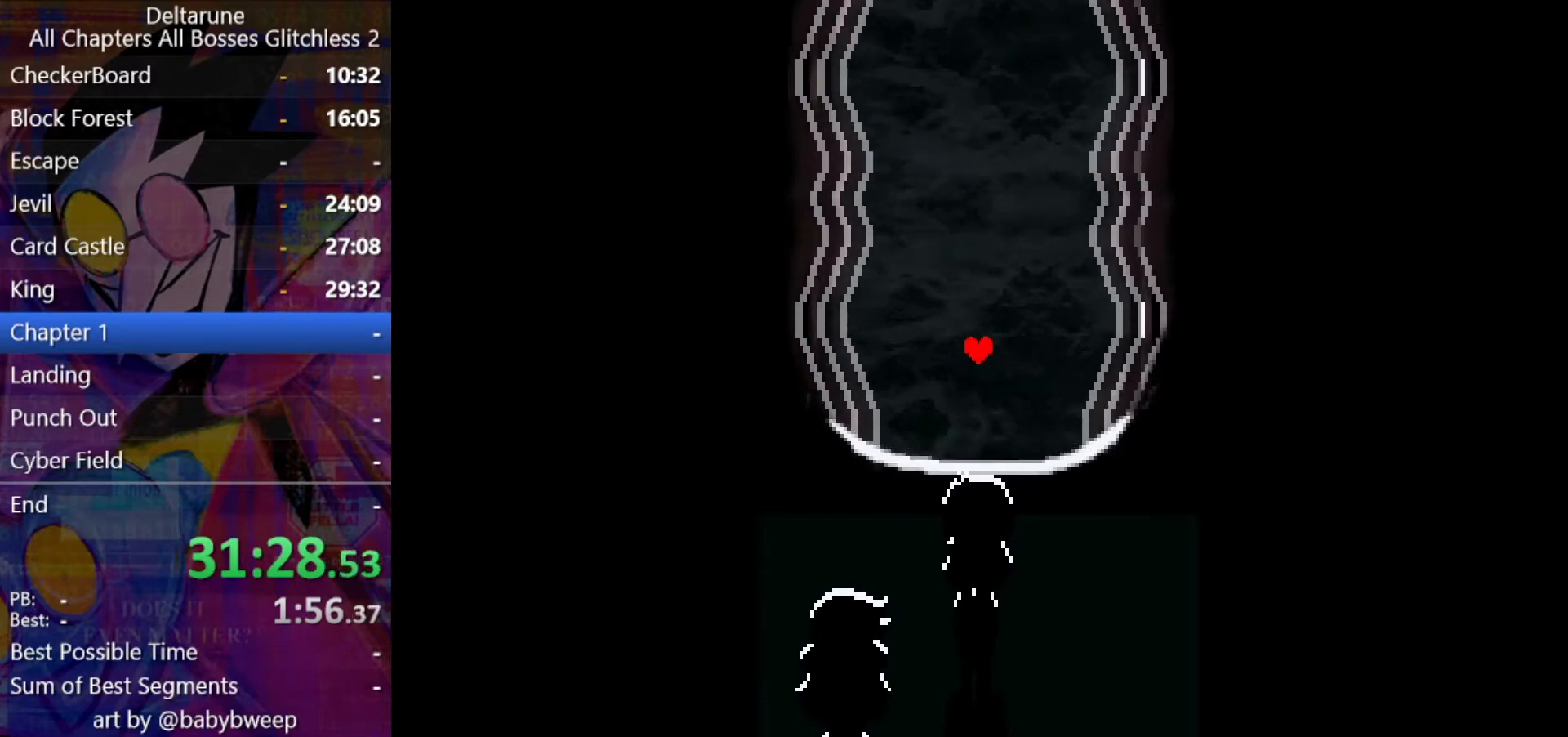
{"keys": ["return", "shift", "z"], "events": [[33, "z", "up"], [133, "return", "up"], [133, "z", "down"], [200, "z", "up"], [233, "return", "down"], [267, "z", "down"], [333, "return", "up"], [367, "z", "up"], [433, "return", "down"], [467, "z", "down"]]}
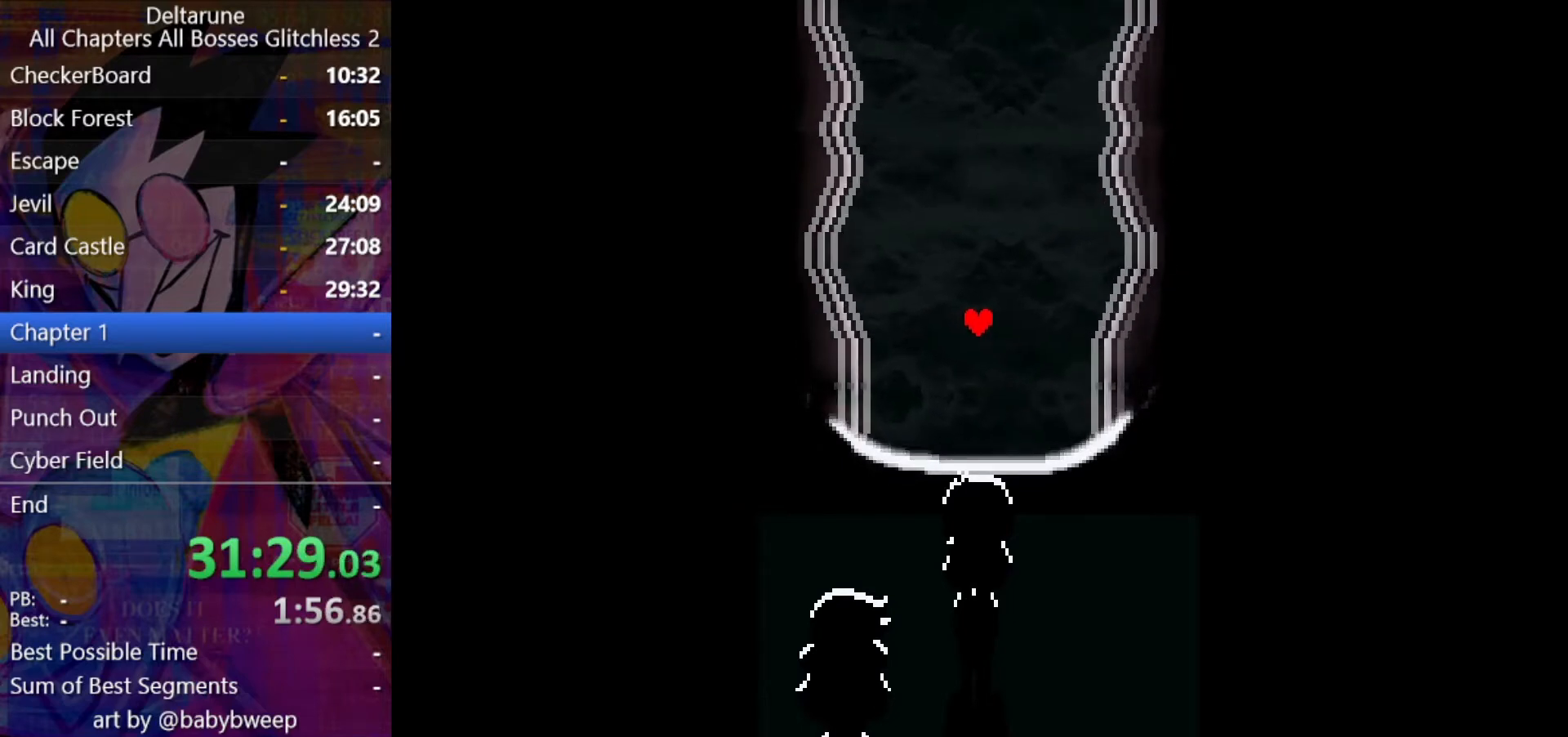
{"keys": ["shift", "z"], "events": [[67, "z", "up"], [167, "z", "down"], [233, "z", "up"], [333, "z", "down"], [400, "return", "up"], [433, "z", "up"], [467, "z", "down"]]}
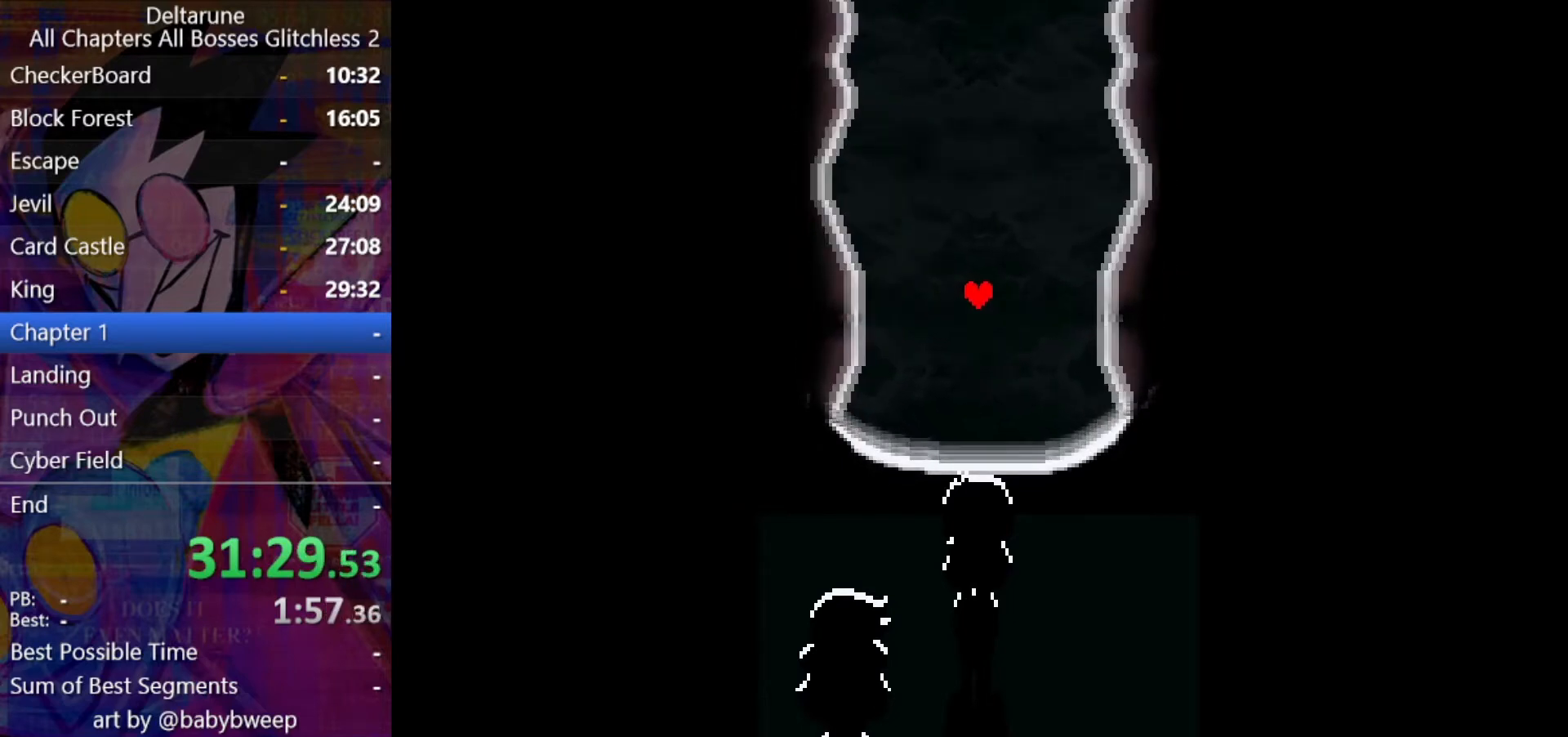
{"keys": ["shift"], "events": [[67, "return", "down"], [67, "z", "up"], [167, "return", "up"], [167, "z", "down"], [267, "return", "down"], [267, "z", "up"], [367, "return", "up"], [367, "z", "down"], [400, "return", "down"], [467, "z", "up"], [500, "return", "up"]]}
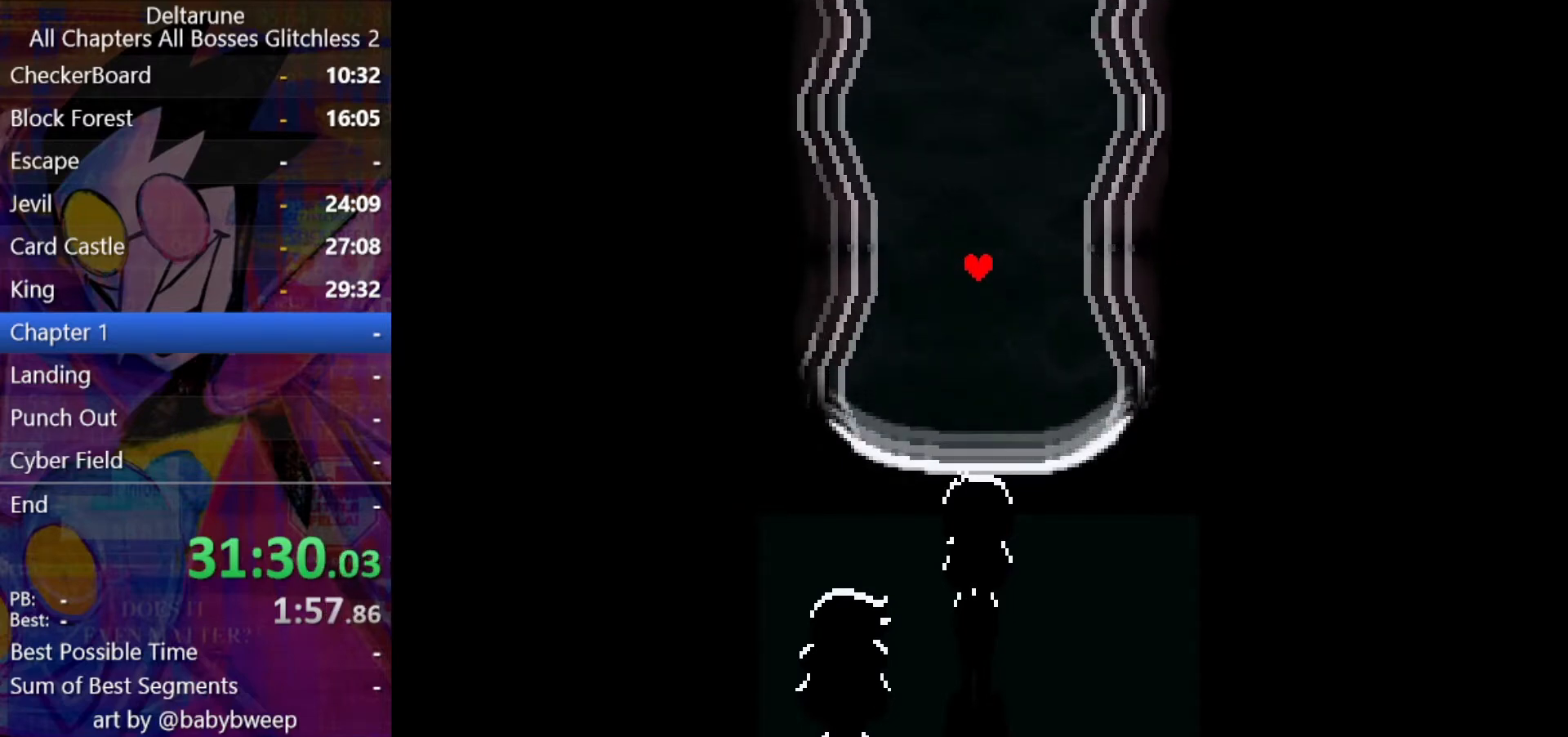
{"keys": ["return", "shift"], "events": [[33, "return", "down"], [33, "z", "down"], [133, "return", "up"], [133, "z", "up"], [200, "return", "down"], [233, "z", "down"], [267, "return", "up"], [333, "z", "up"], [367, "return", "down"], [367, "z", "down"], [433, "return", "up"], [467, "return", "down"], [467, "z", "up"]]}
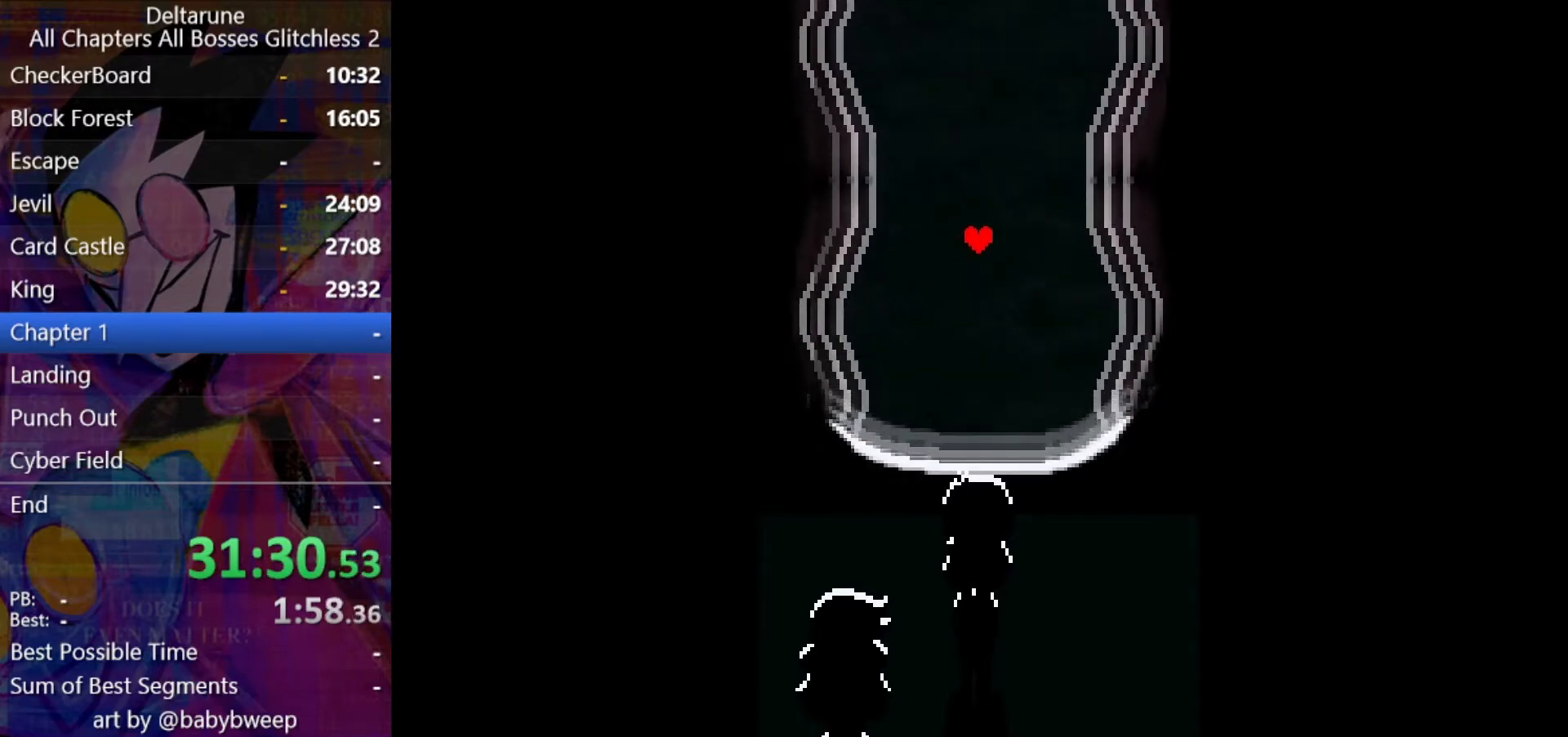
{"keys": ["return", "shift"], "events": [[67, "z", "down"], [167, "z", "up"], [267, "z", "down"], [300, "return", "up"], [300, "z", "up"], [433, "return", "down"], [433, "z", "down"], [500, "z", "up"]]}
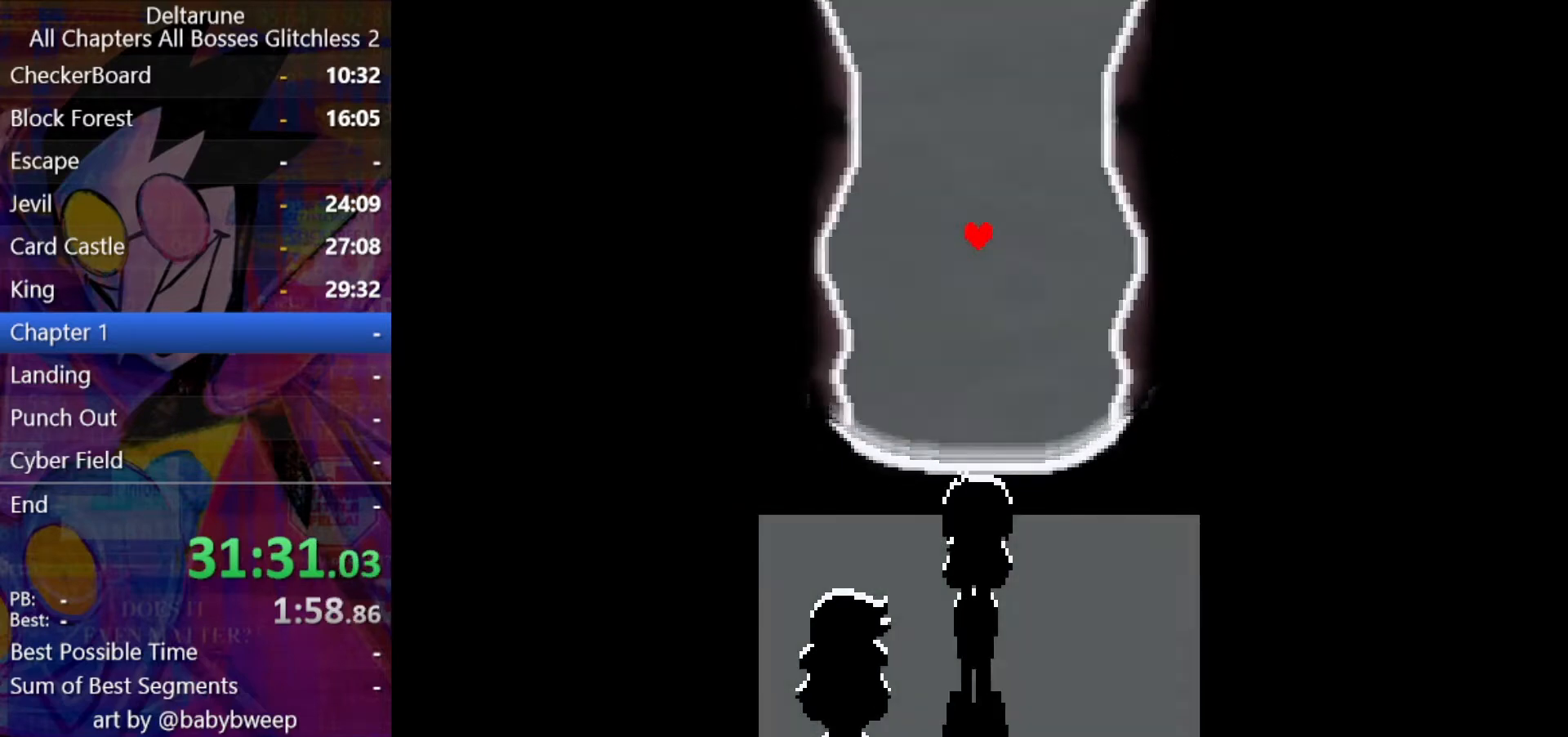
{"keys": ["return", "shift"], "events": [[67, "return", "up"], [67, "z", "down"], [133, "return", "down"], [167, "z", "up"], [267, "z", "down"], [300, "z", "up"], [400, "z", "down"], [500, "z", "up"]]}
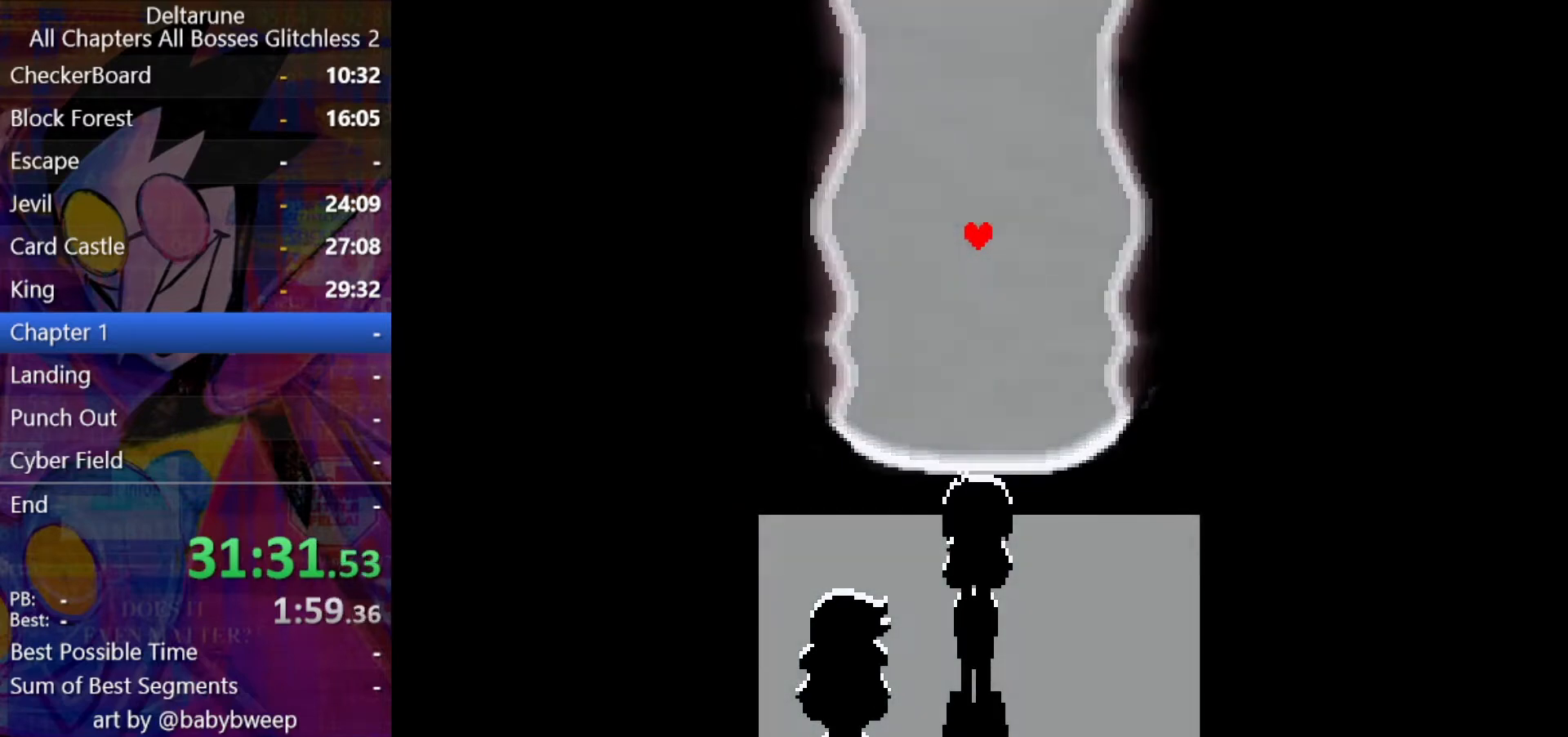
{"keys": ["return", "shift", "z"], "events": [[33, "return", "up"], [100, "z", "down"], [133, "return", "down"], [200, "z", "up"], [267, "return", "up"], [267, "z", "down"], [333, "return", "down"], [333, "z", "up"], [367, "return", "up"], [433, "z", "down"], [467, "return", "down"]]}
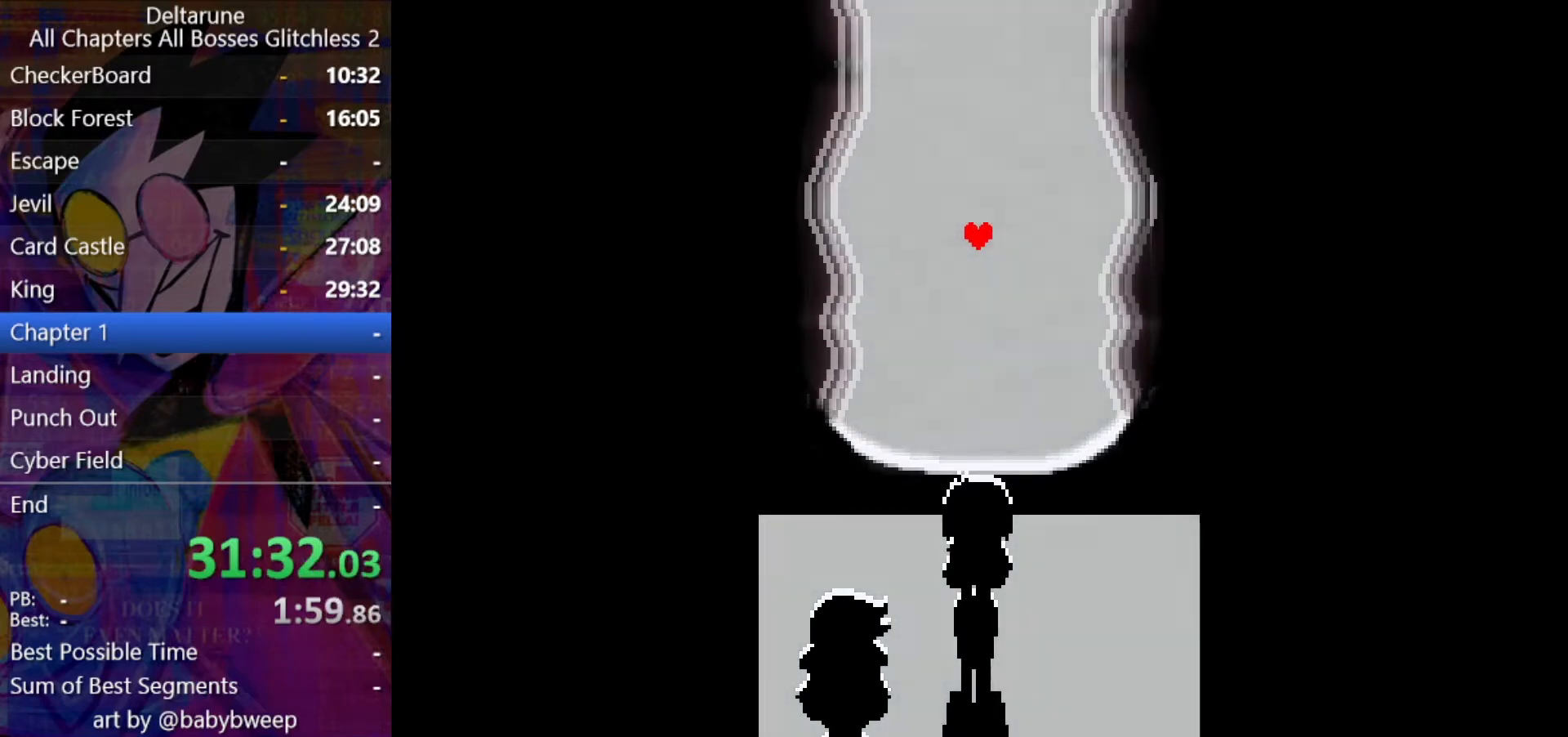
{"keys": ["return", "shift"], "events": [[33, "z", "up"], [100, "return", "up"], [100, "z", "down"], [167, "return", "down"], [167, "z", "up"], [267, "return", "up"], [267, "z", "down"], [300, "return", "down"], [333, "z", "up"], [433, "z", "down"], [500, "z", "up"]]}
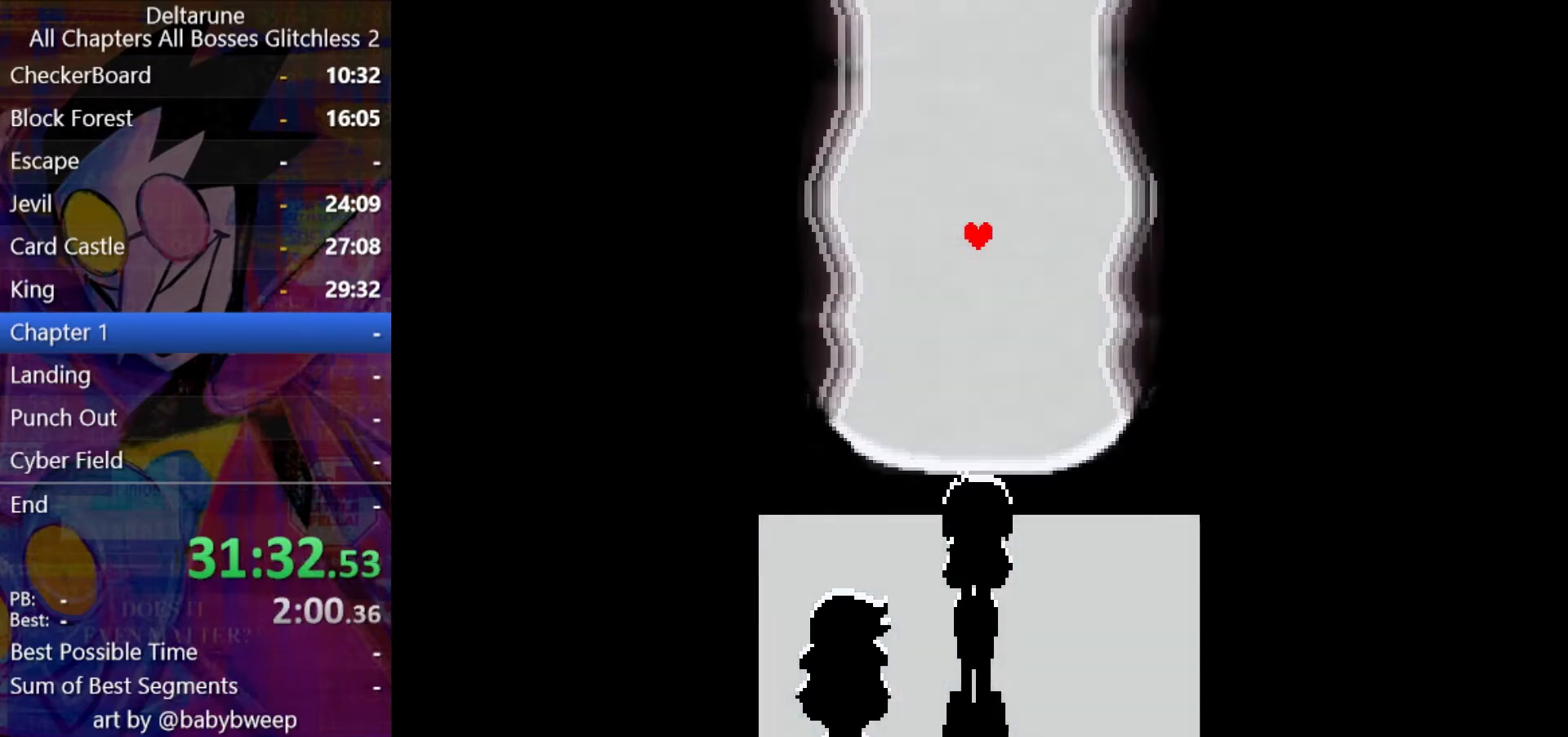
{"keys": ["return", "shift"], "events": [[67, "z", "down"], [167, "z", "up"], [233, "z", "down"], [300, "z", "up"], [467, "z", "down"], [500, "z", "up"]]}
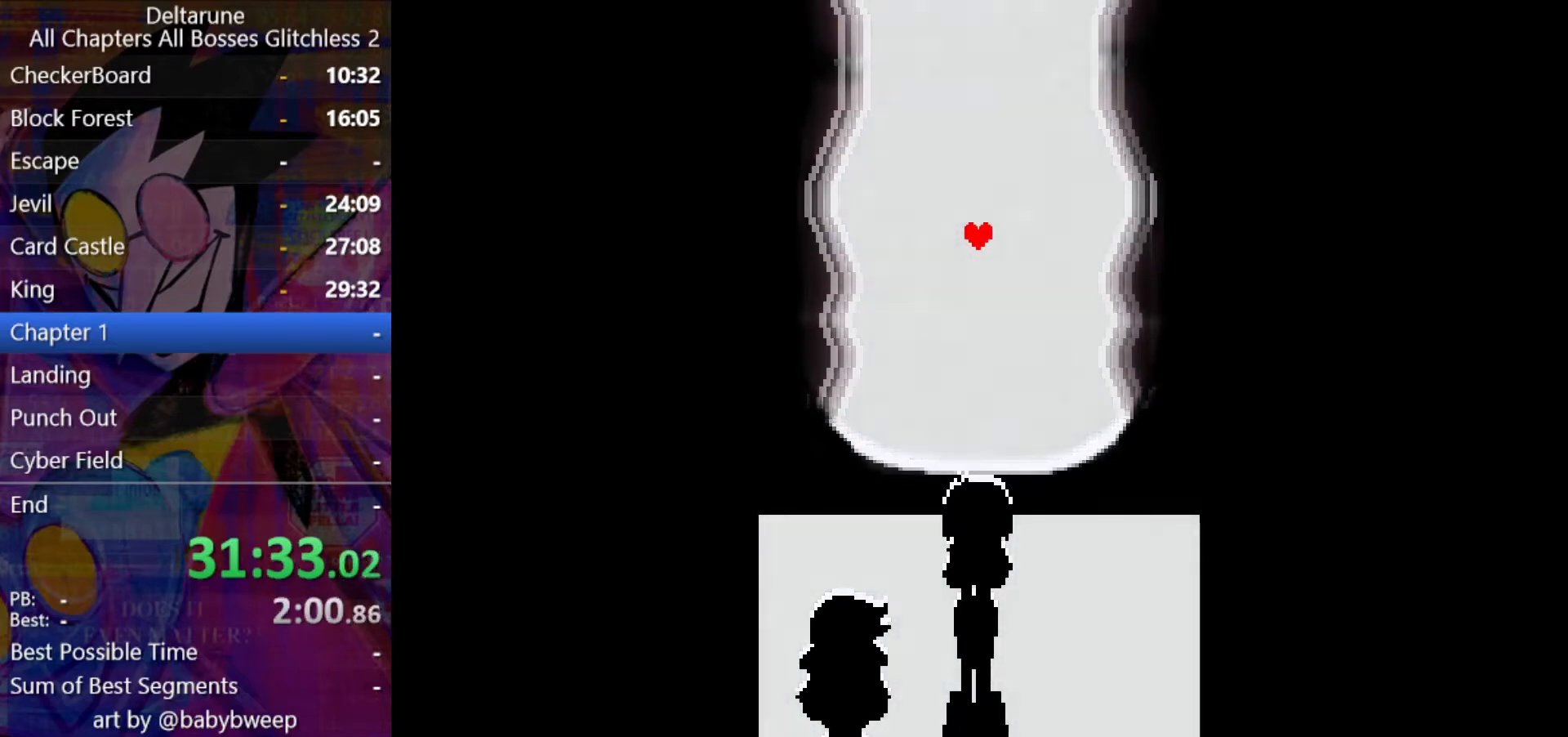
{"keys": ["shift"], "events": [[100, "return", "up"], [100, "z", "down"], [133, "return", "down"], [200, "z", "up"], [267, "z", "down"], [367, "z", "up"], [467, "z", "down"], [500, "return", "up"], [500, "z", "up"]]}
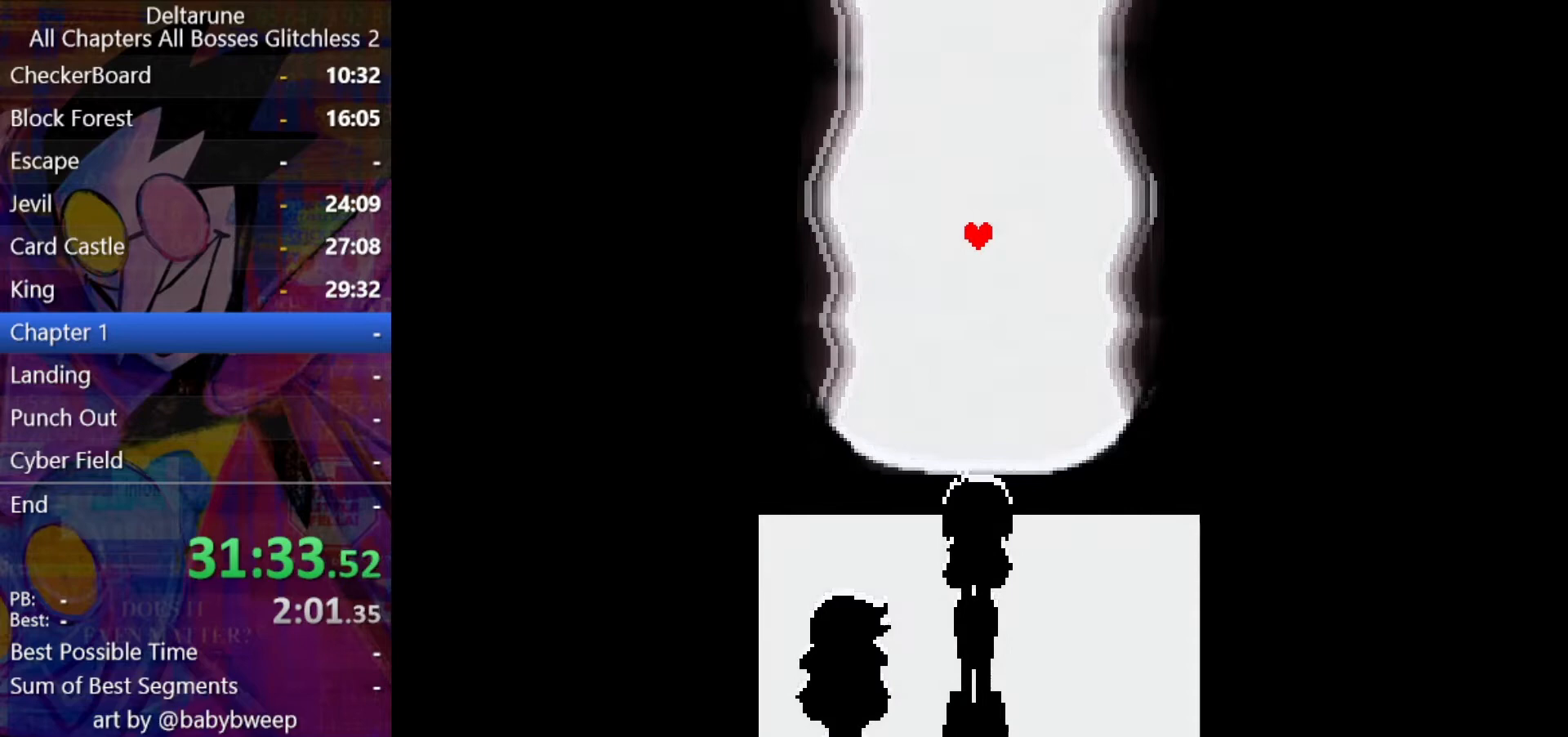
{"keys": ["shift", "z"], "events": [[67, "return", "down"], [100, "z", "down"], [167, "return", "up"], [200, "return", "down"], [200, "z", "up"], [300, "z", "down"], [400, "z", "up"], [433, "return", "up"], [500, "z", "down"]]}
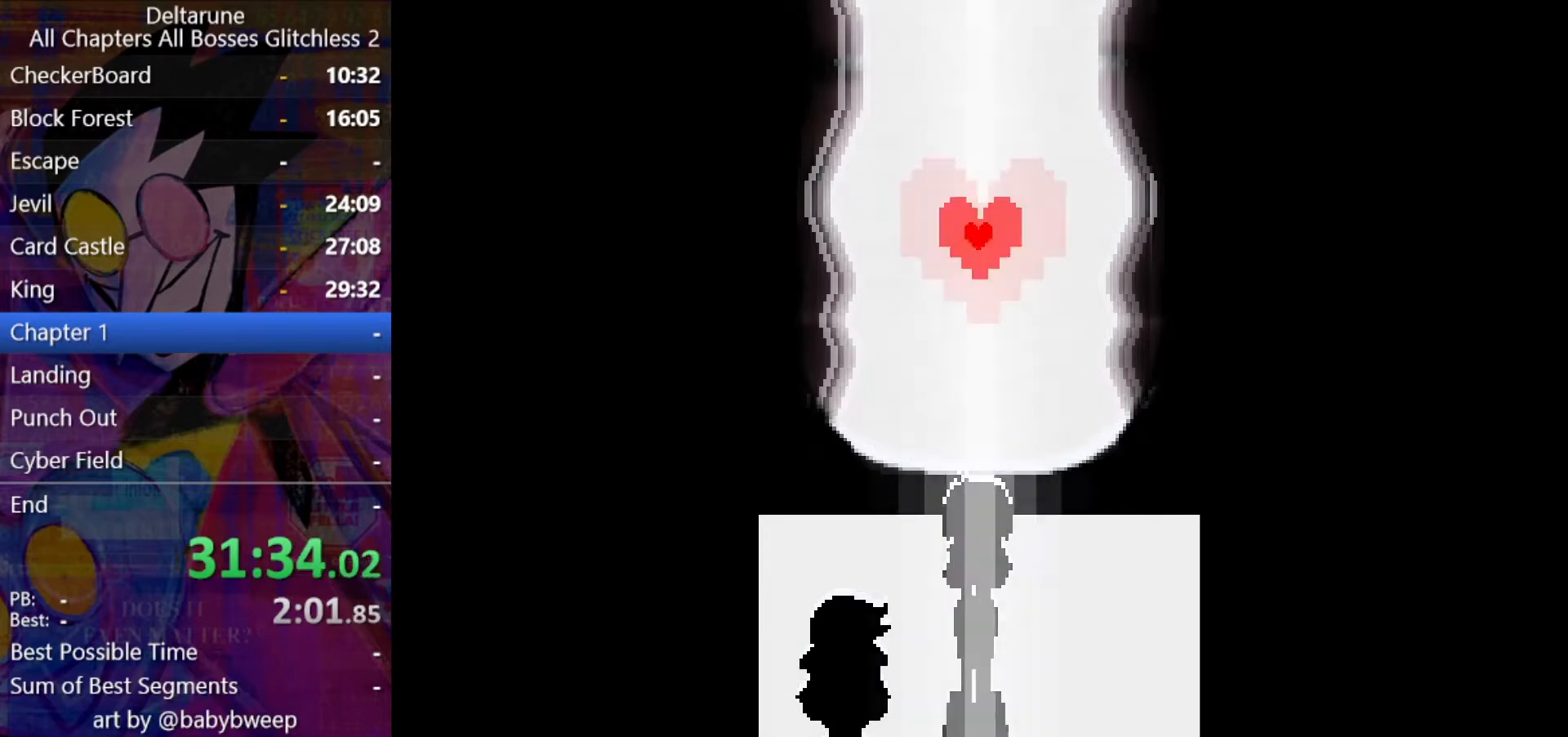
{"keys": ["return", "shift"], "events": [[33, "return", "down"], [67, "return", "up"], [67, "z", "up"], [167, "return", "down"], [167, "z", "down"], [267, "return", "up"], [267, "z", "up"], [300, "return", "down"], [367, "z", "down"], [400, "return", "up"], [467, "return", "down"], [467, "z", "up"]]}
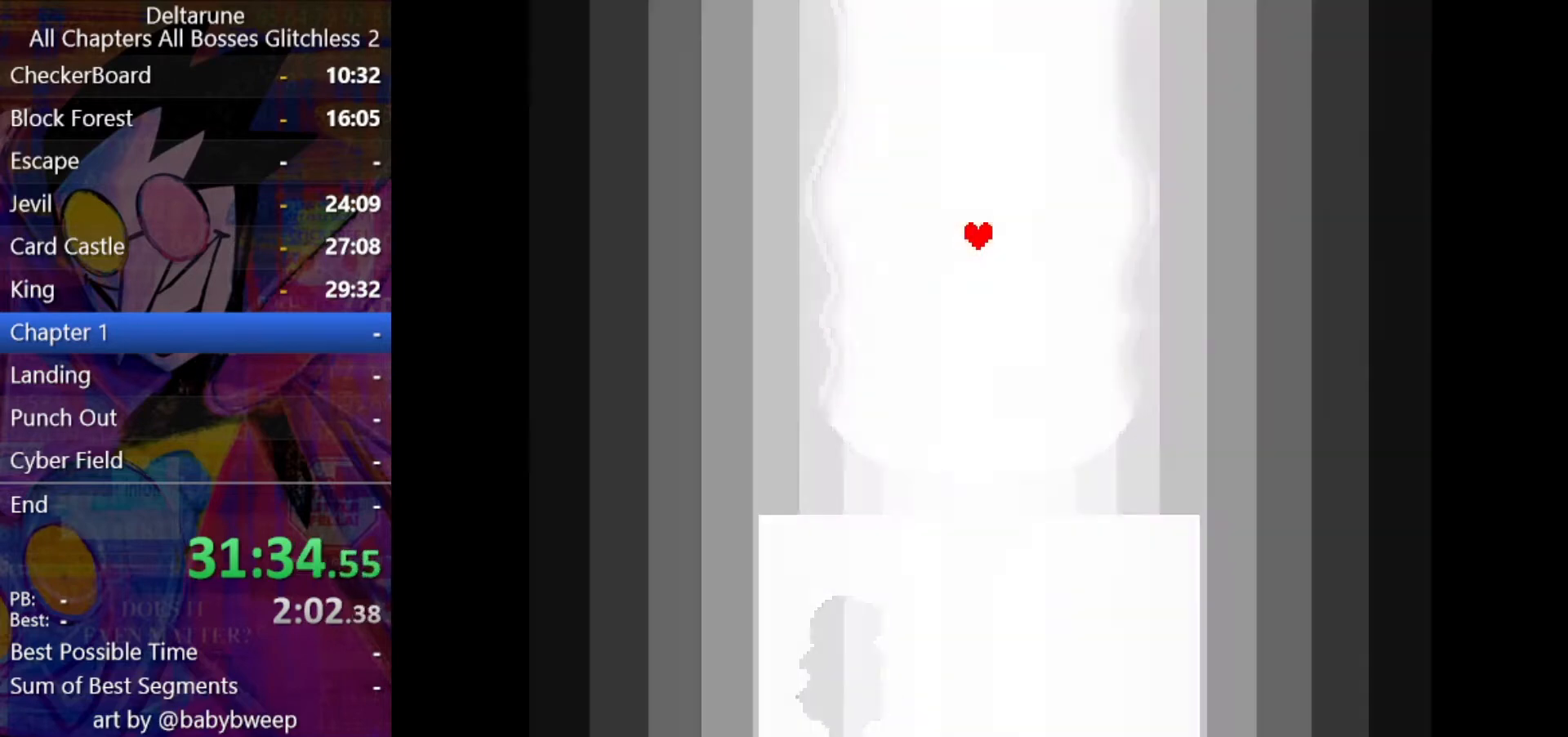
{"keys": ["return", "shift", "z"], "events": [[33, "return", "up"], [100, "z", "down"], [133, "return", "down"], [133, "z", "up"], [233, "return", "up"], [267, "return", "down"], [267, "z", "down"], [333, "z", "up"], [433, "z", "down"]]}
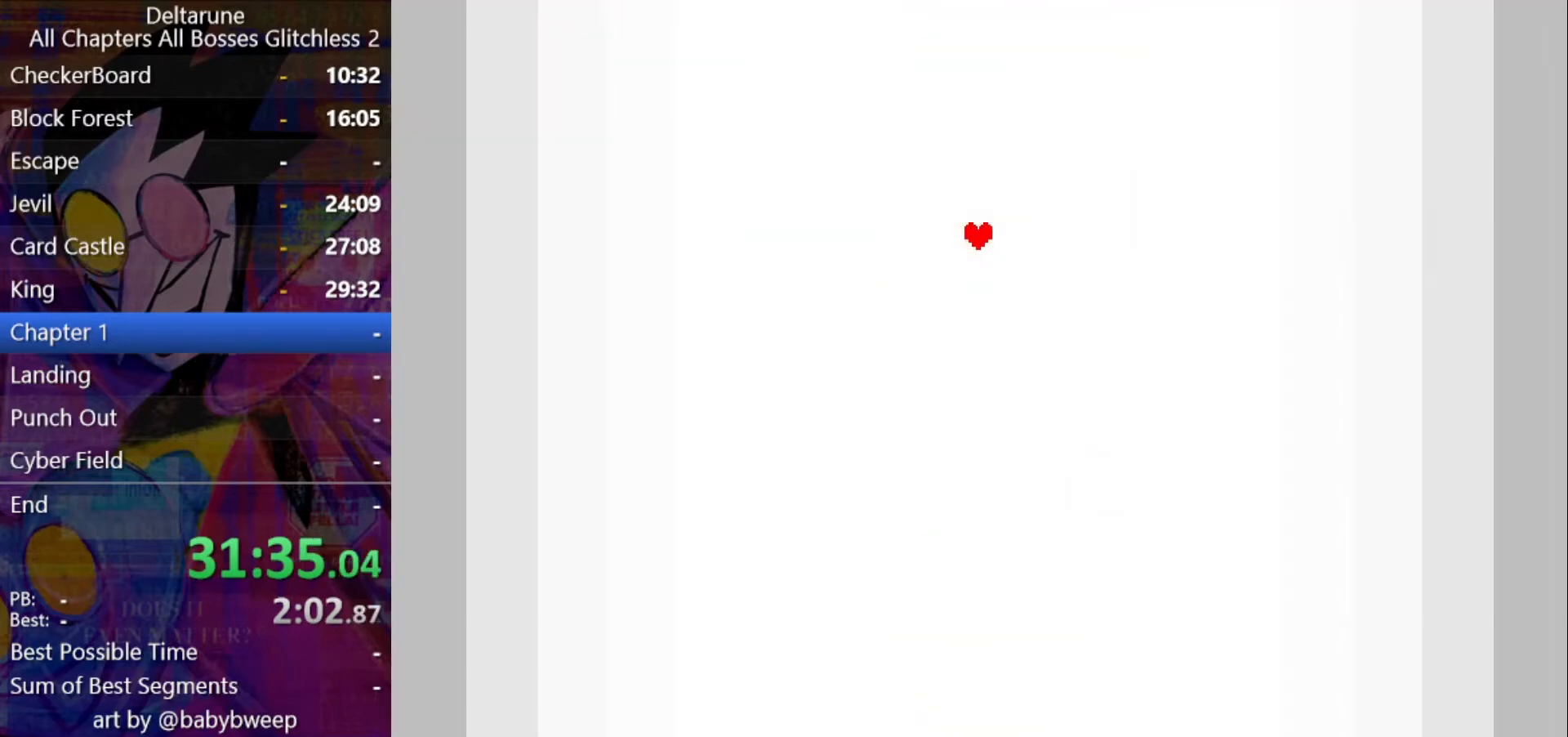
{"keys": ["return", "shift", "z"], "events": [[33, "return", "up"], [33, "z", "up"], [67, "return", "down"], [100, "z", "down"], [167, "return", "up"], [200, "return", "down"], [200, "z", "up"], [267, "return", "up"], [267, "z", "down"], [333, "return", "down"], [333, "z", "up"], [433, "z", "down"]]}